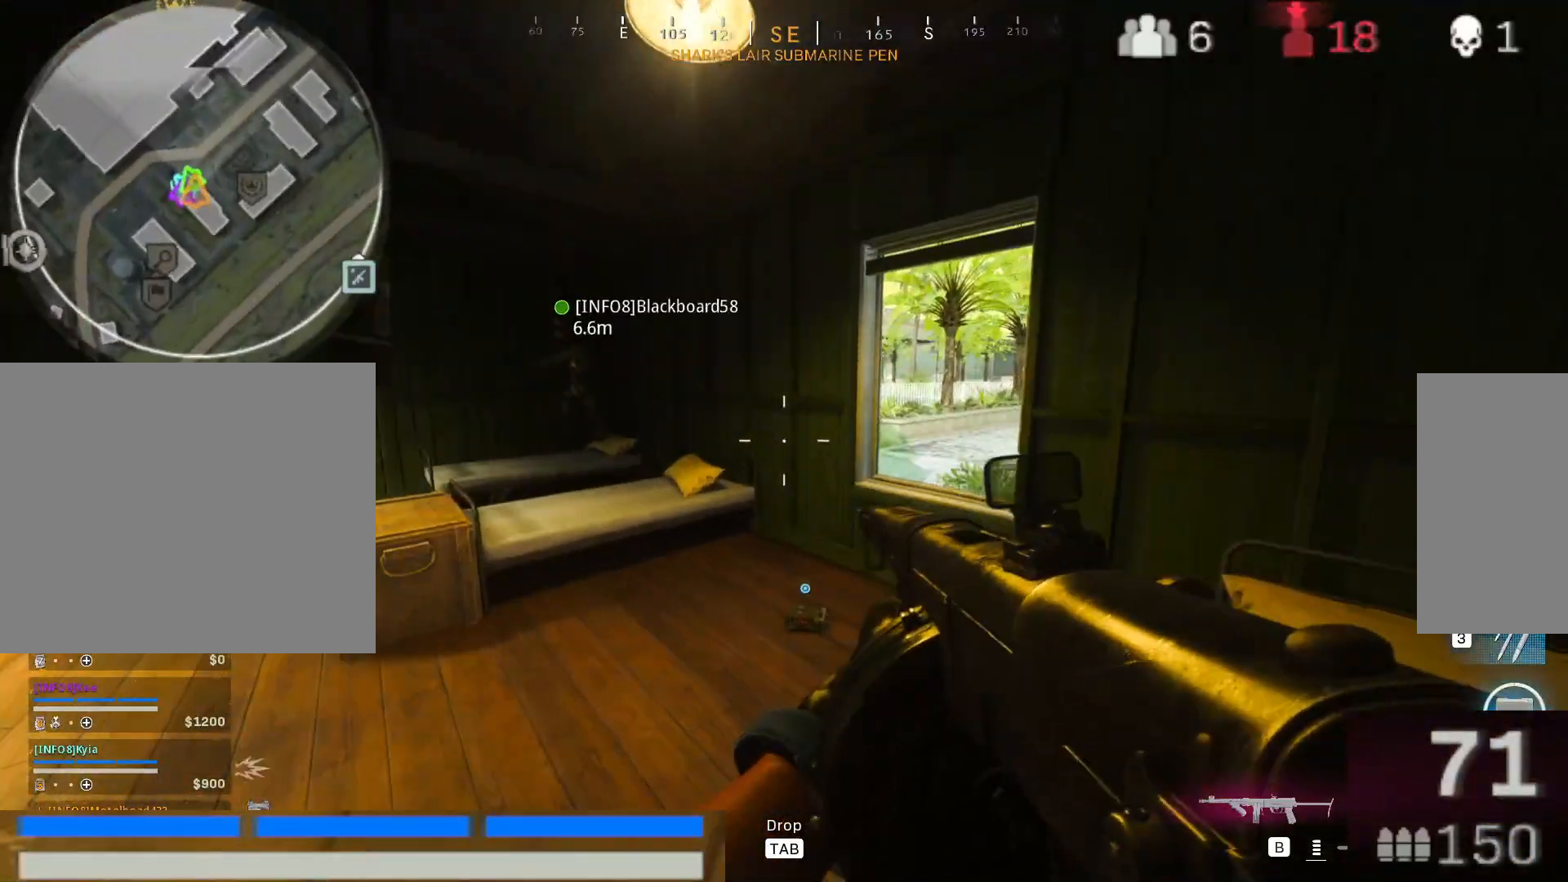
Gameplay with keyboard and mouse; each line is a JSON object with the keys and mouse buttons held at the frame after it. "events" lists presses ("down") and releases ("up") of "1", "2", "3", "4", "5", "a", "alt", "c", "caps_lock", "ctrl", "d", "e", "f", "g", "q", "r", "s", "shift", "space", "t", "tab", "v", "w", "x", "z", "mouse_left", "mouse_wheel" and "mouse_right" between this image and that frame as [ms after this image, input, new state], when the widget could be followed in between. "mouse_left", "mouse_wheel", "mouse_right" = the "left", "wheel", "right" buttons of the "mouse" list. No other keys are recorded. "wheel" means that the mouse wheel is clicked or scrolled. Not read: mouse_move.
{"keys": ["s"], "mouse": [], "events": [[33, "a", "up"], [233, "a", "down"], [367, "s", "down"], [467, "a", "up"]]}
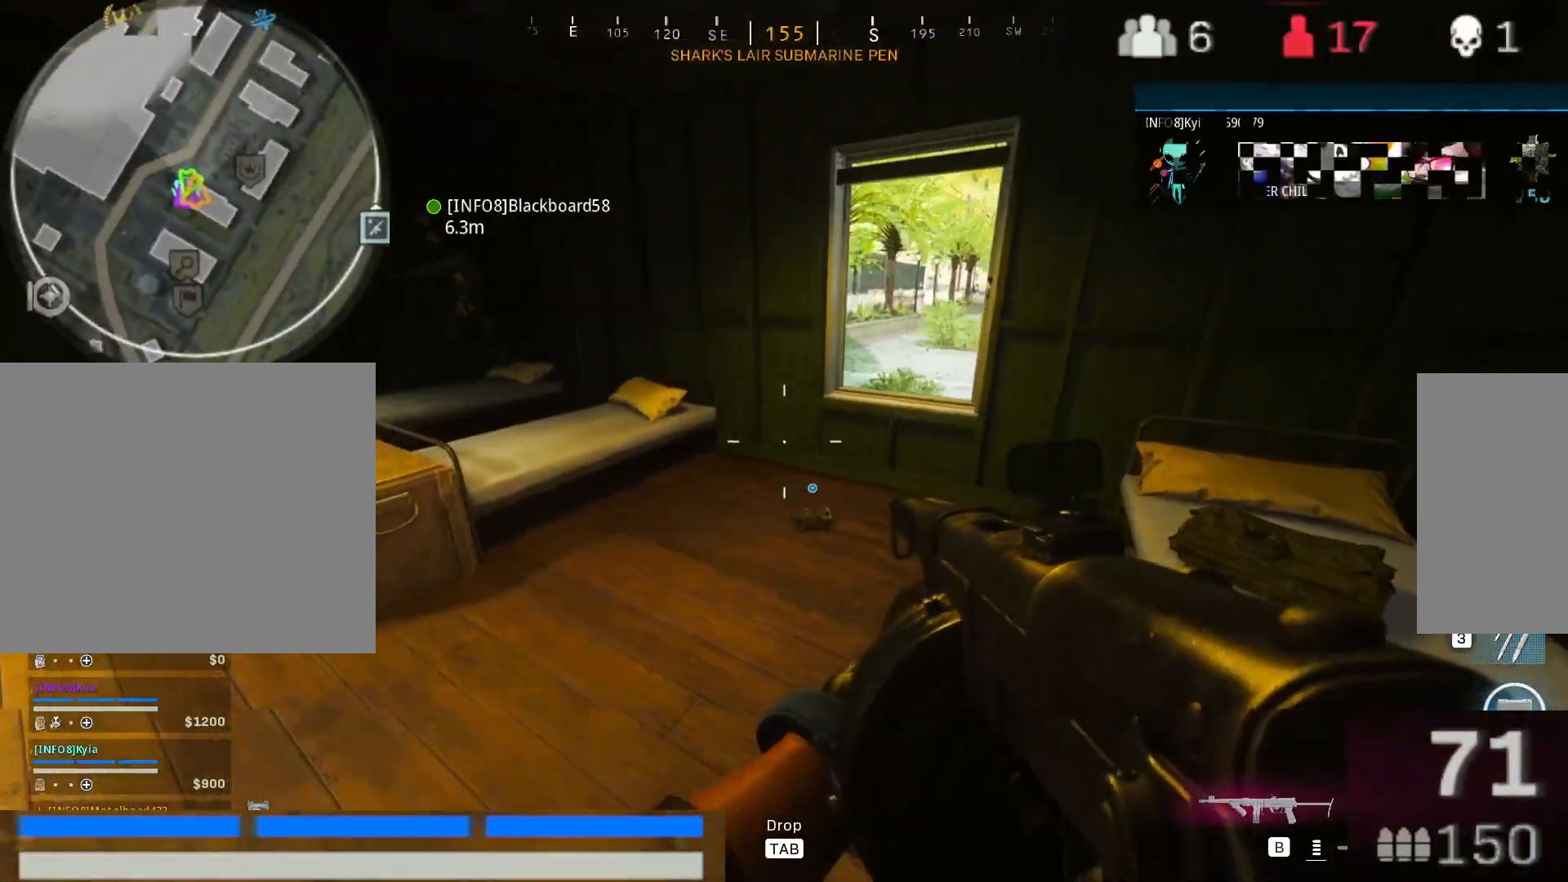
{"keys": ["2", "d"], "mouse": [], "events": [[50, "2", "down"], [100, "d", "down"], [100, "s", "up"]]}
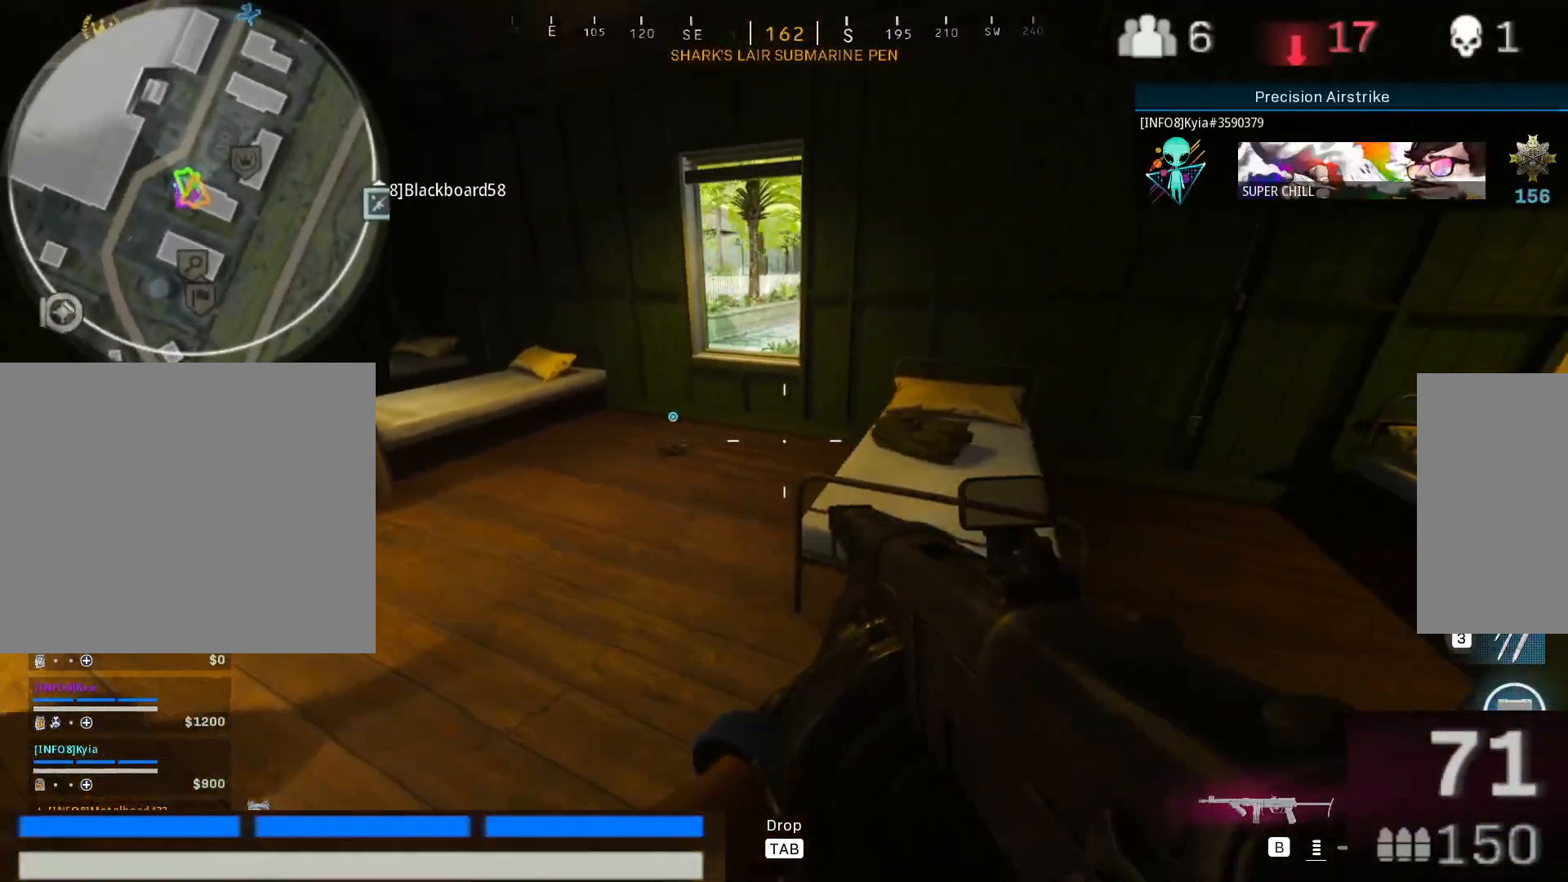
{"keys": ["2", "s"], "mouse": [], "events": [[167, "d", "up"], [483, "s", "down"]]}
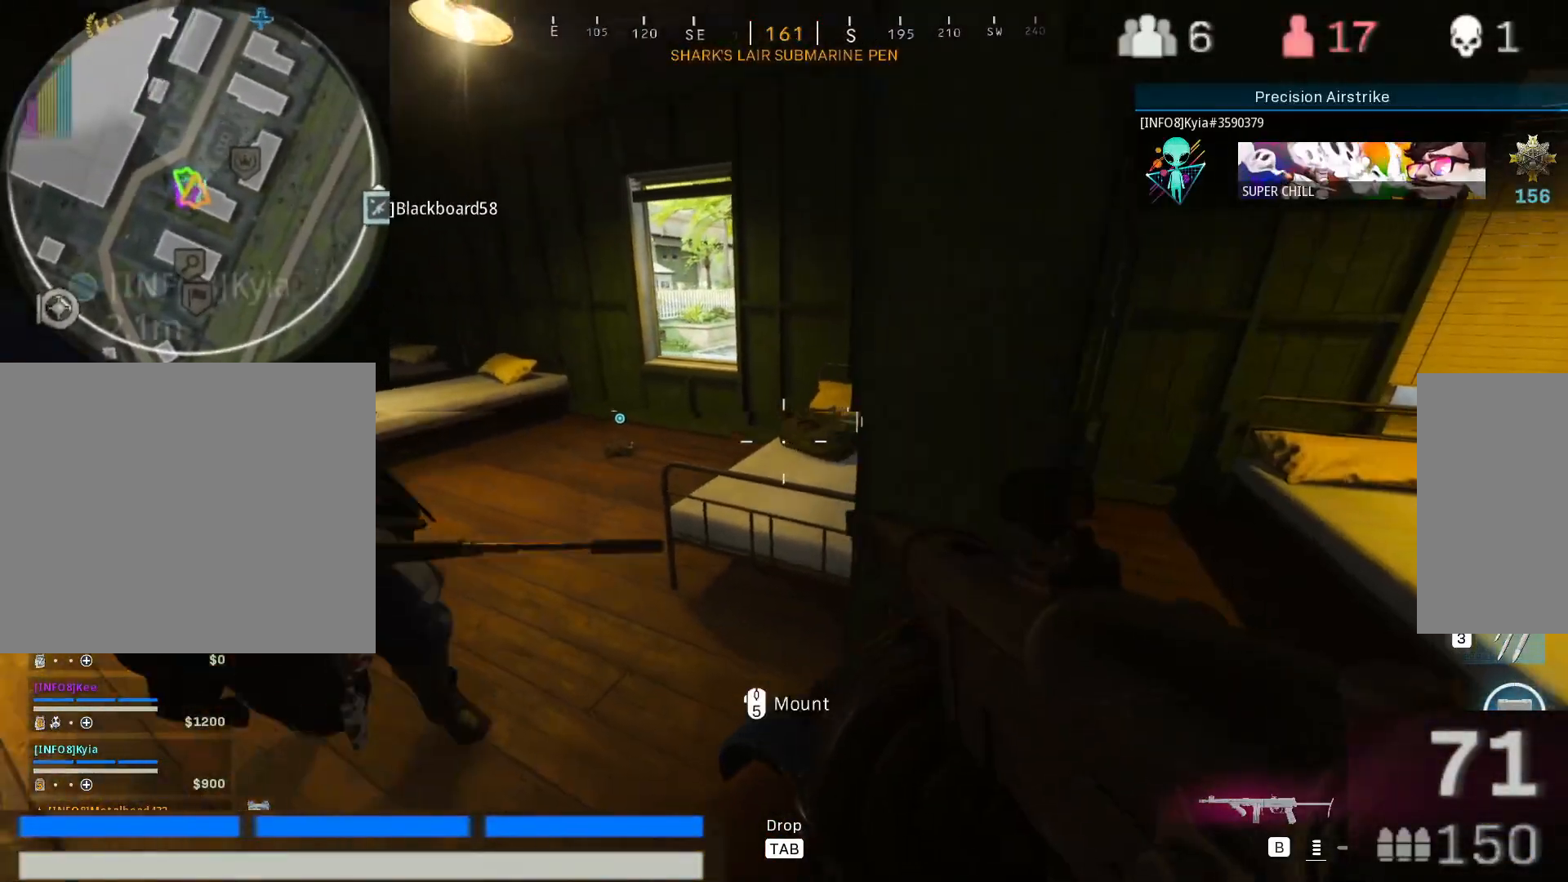
{"keys": ["d"], "mouse": [], "events": [[33, "2", "up"], [133, "d", "down"], [183, "s", "up"]]}
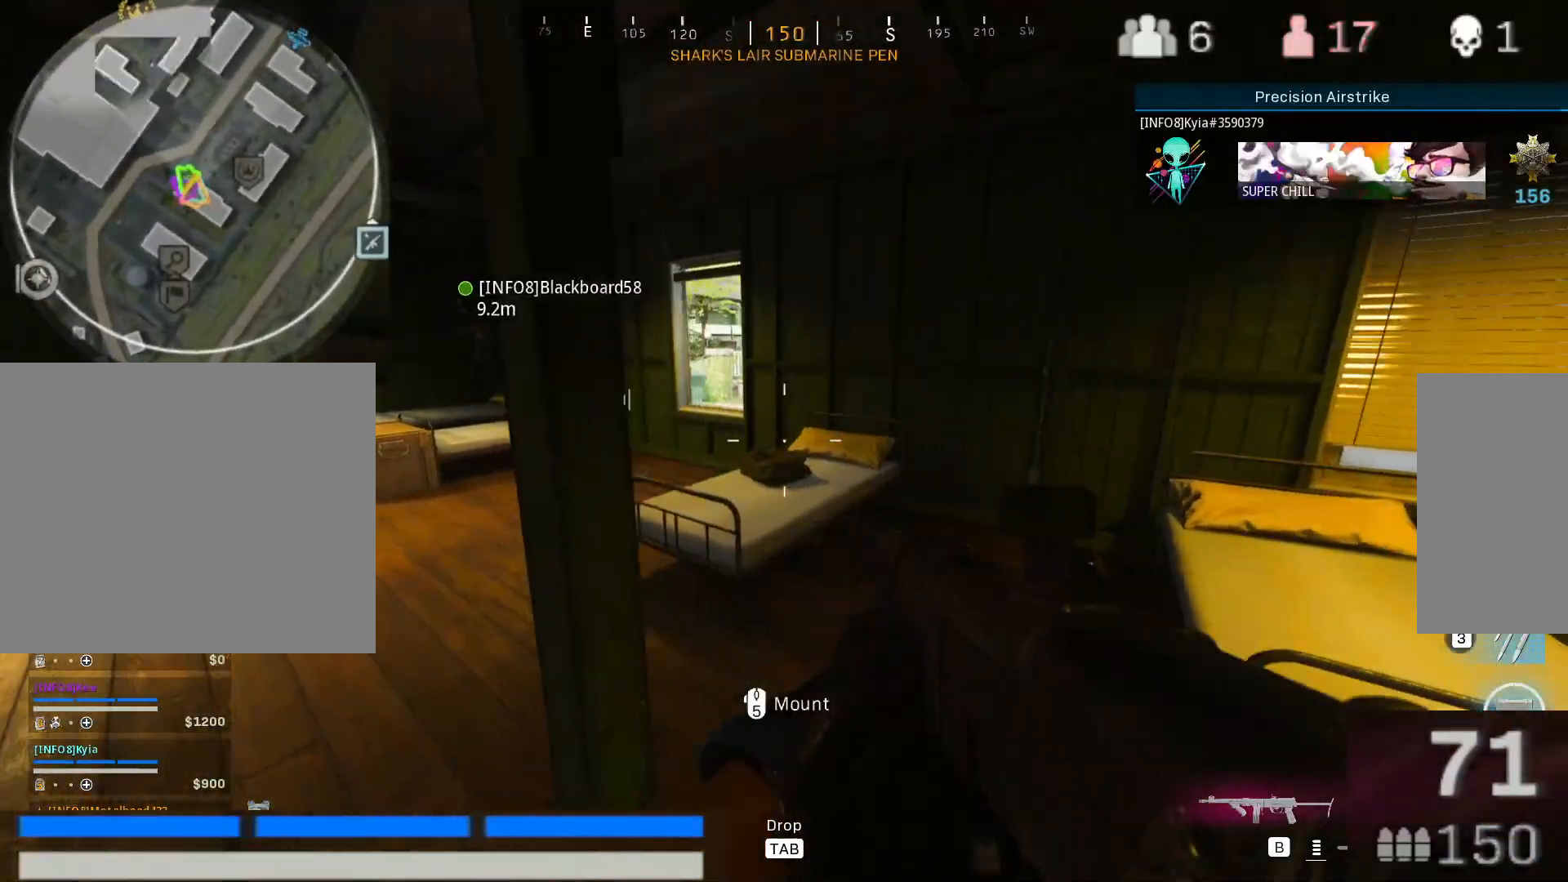
{"keys": [], "mouse": [], "events": [[50, "1", "down"], [50, "d", "up"], [150, "1", "up"], [283, "d", "down"], [383, "d", "up"]]}
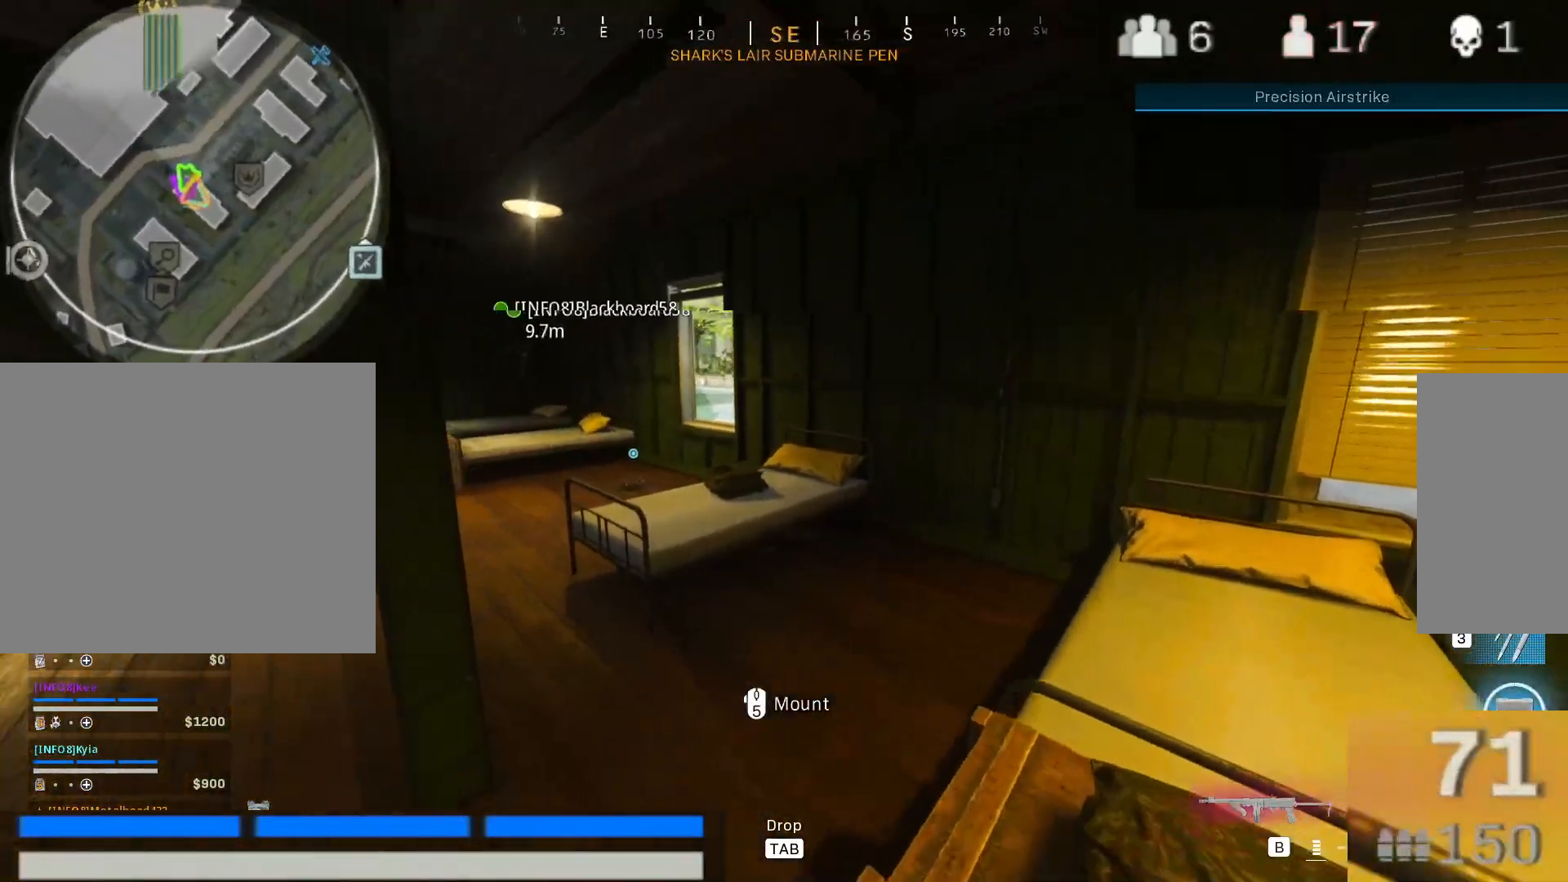
{"keys": ["a", "w"], "mouse": [], "events": [[17, "a", "down"], [300, "w", "down"]]}
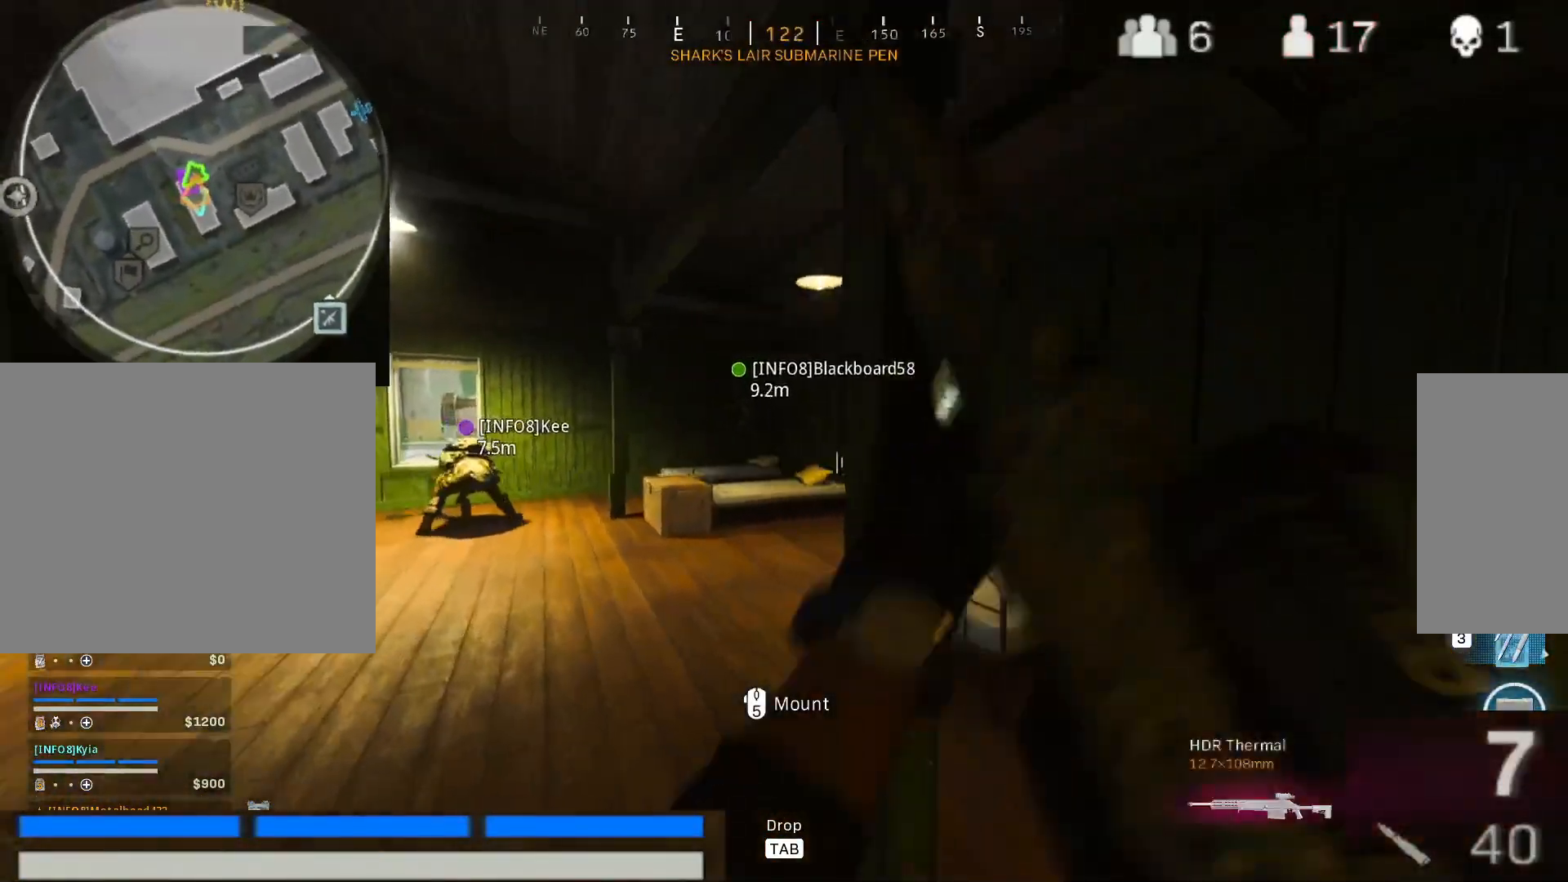
{"keys": ["w"], "mouse": [], "events": [[83, "a", "up"]]}
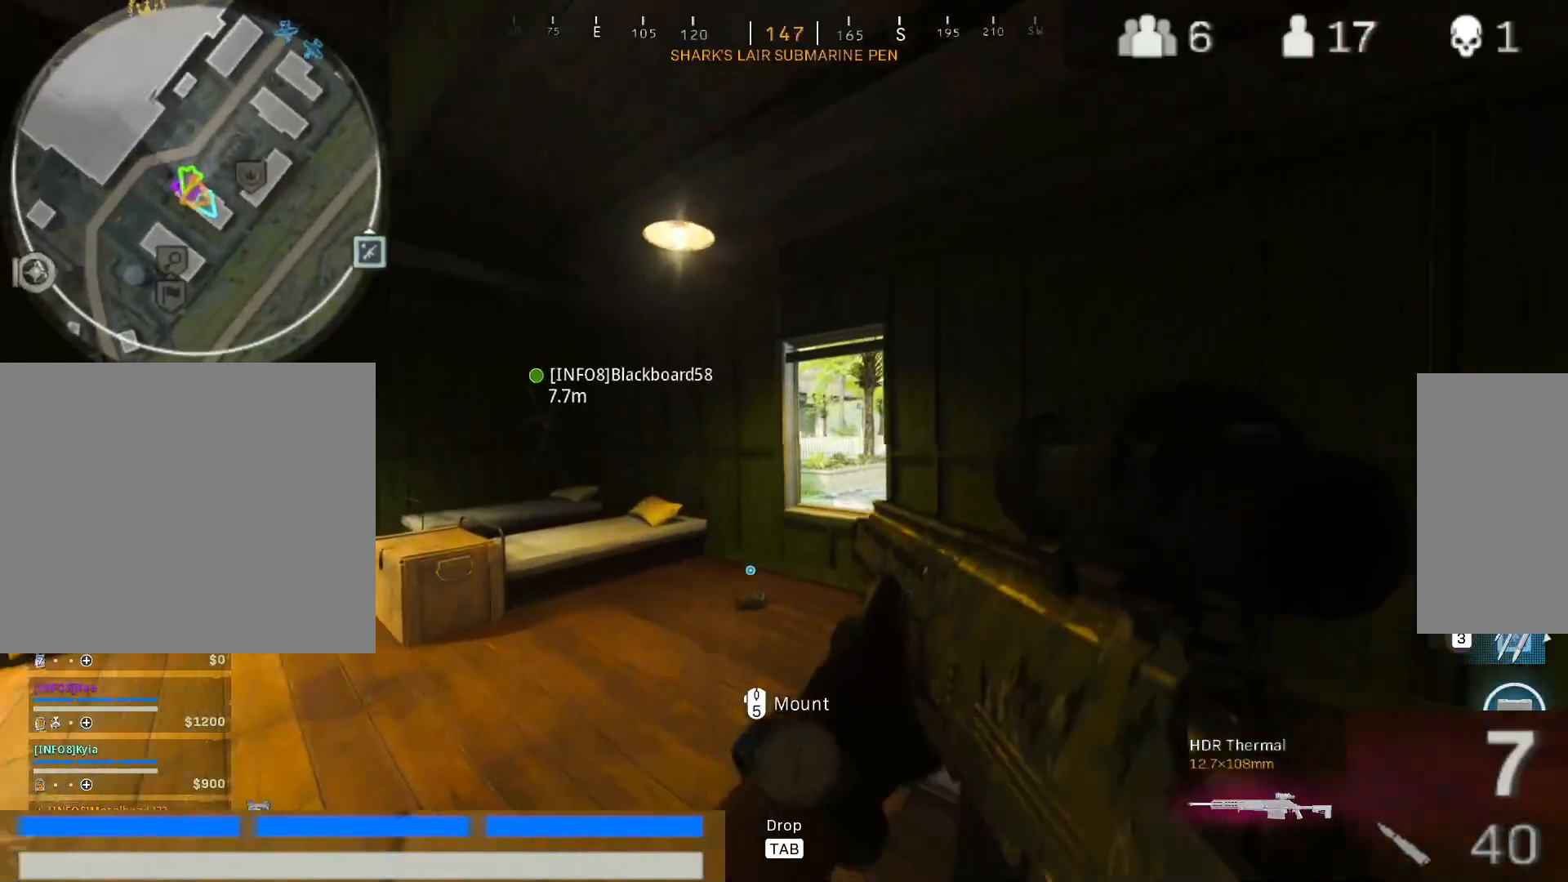
{"keys": ["d", "w"], "mouse": [], "events": [[50, "shift", "down"], [250, "shift", "up"], [483, "d", "down"]]}
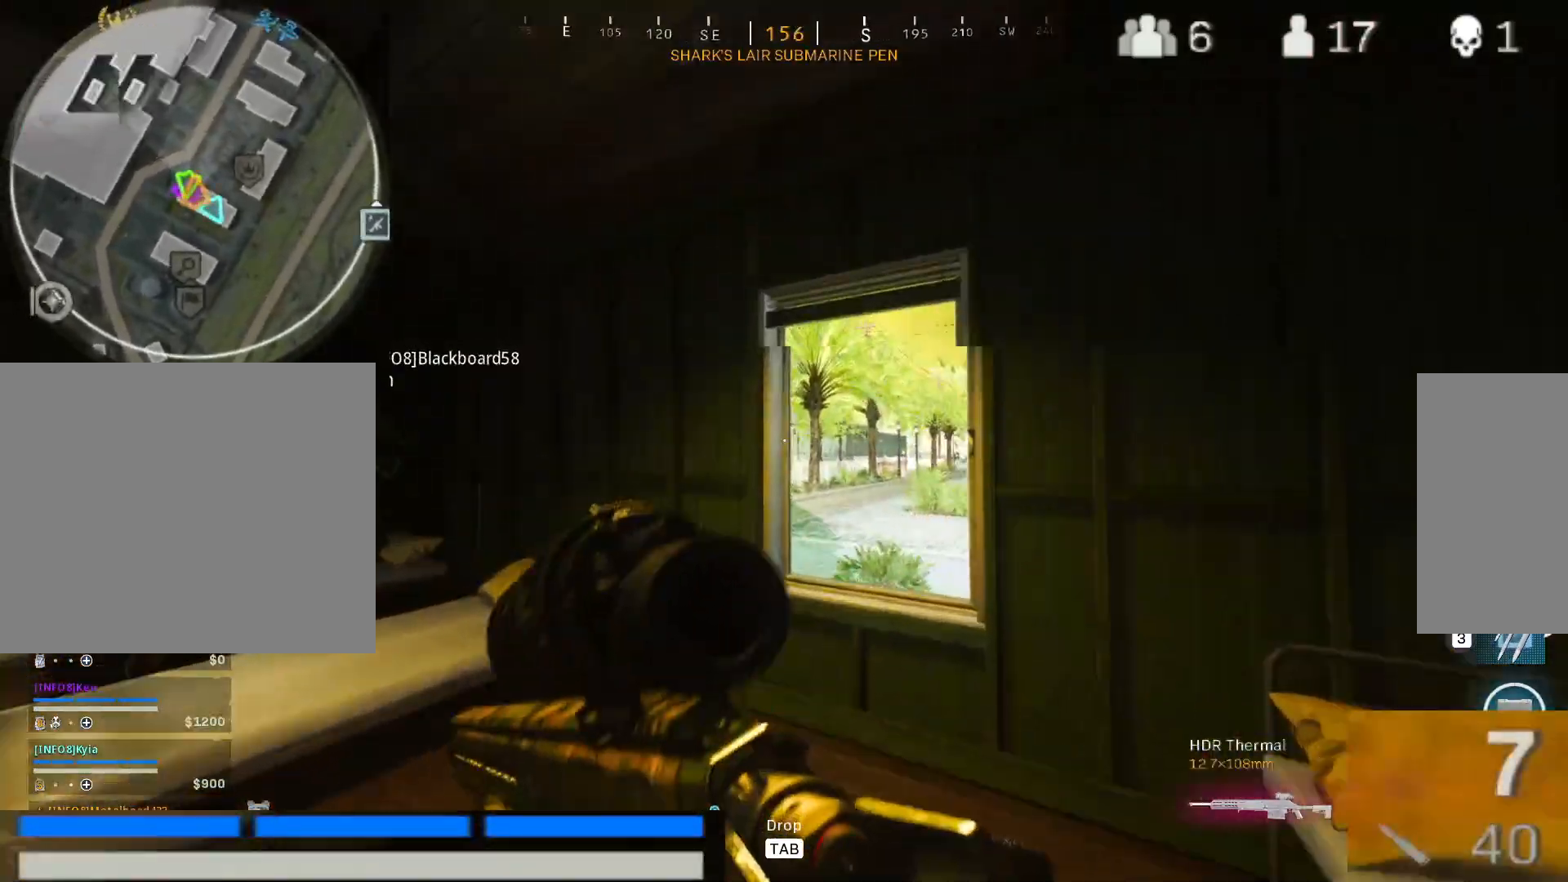
{"keys": ["d"], "mouse": ["right"], "events": [[117, "mouse_right", "down"], [217, "w", "up"]]}
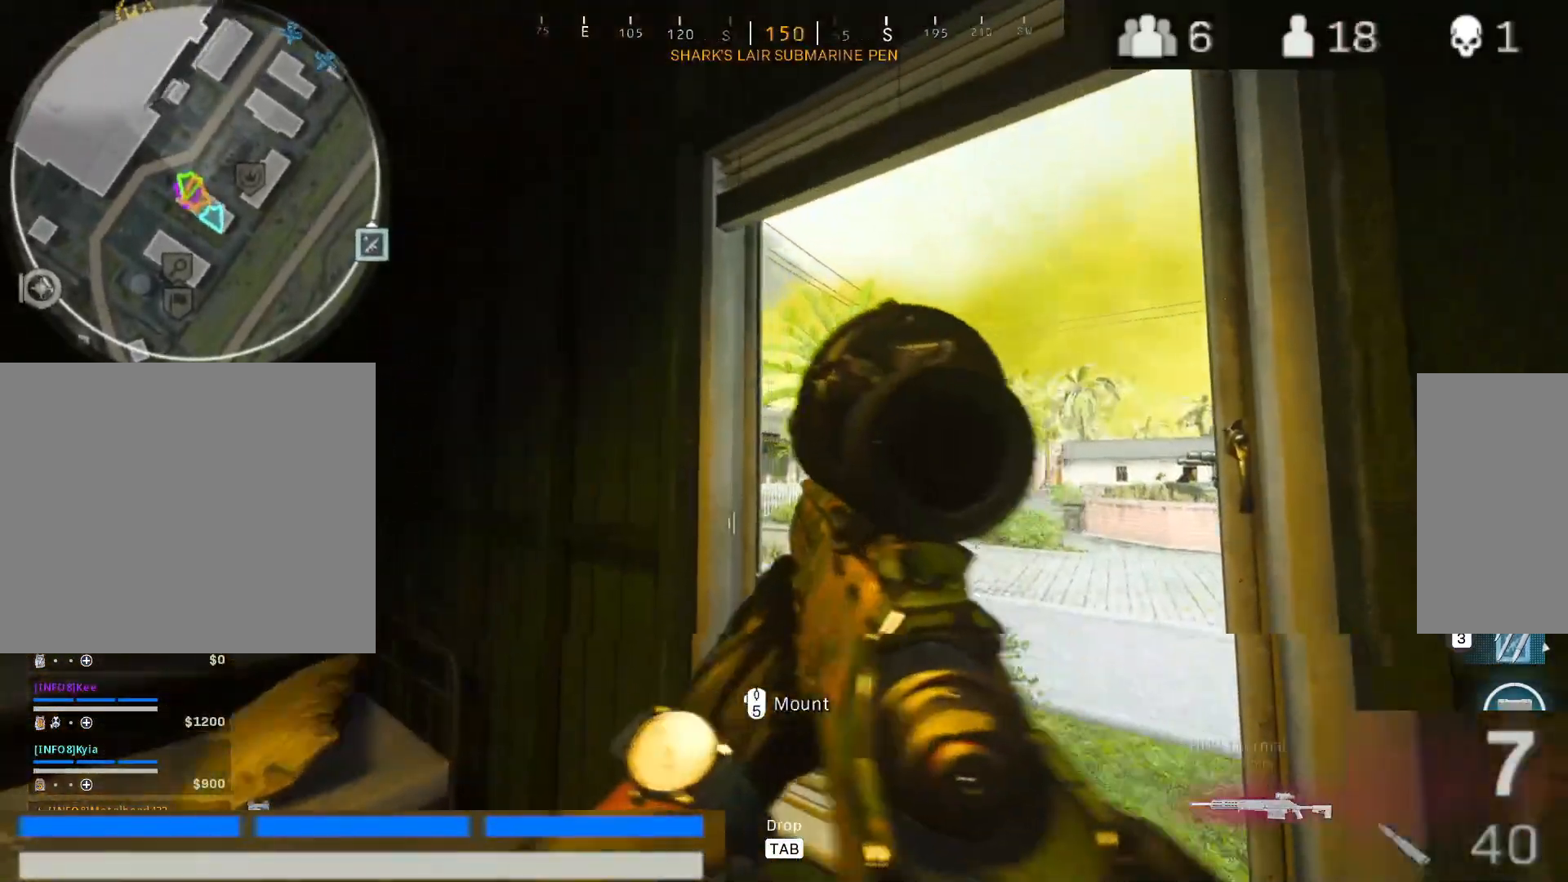
{"keys": [], "mouse": ["right"], "events": [[500, "d", "up"]]}
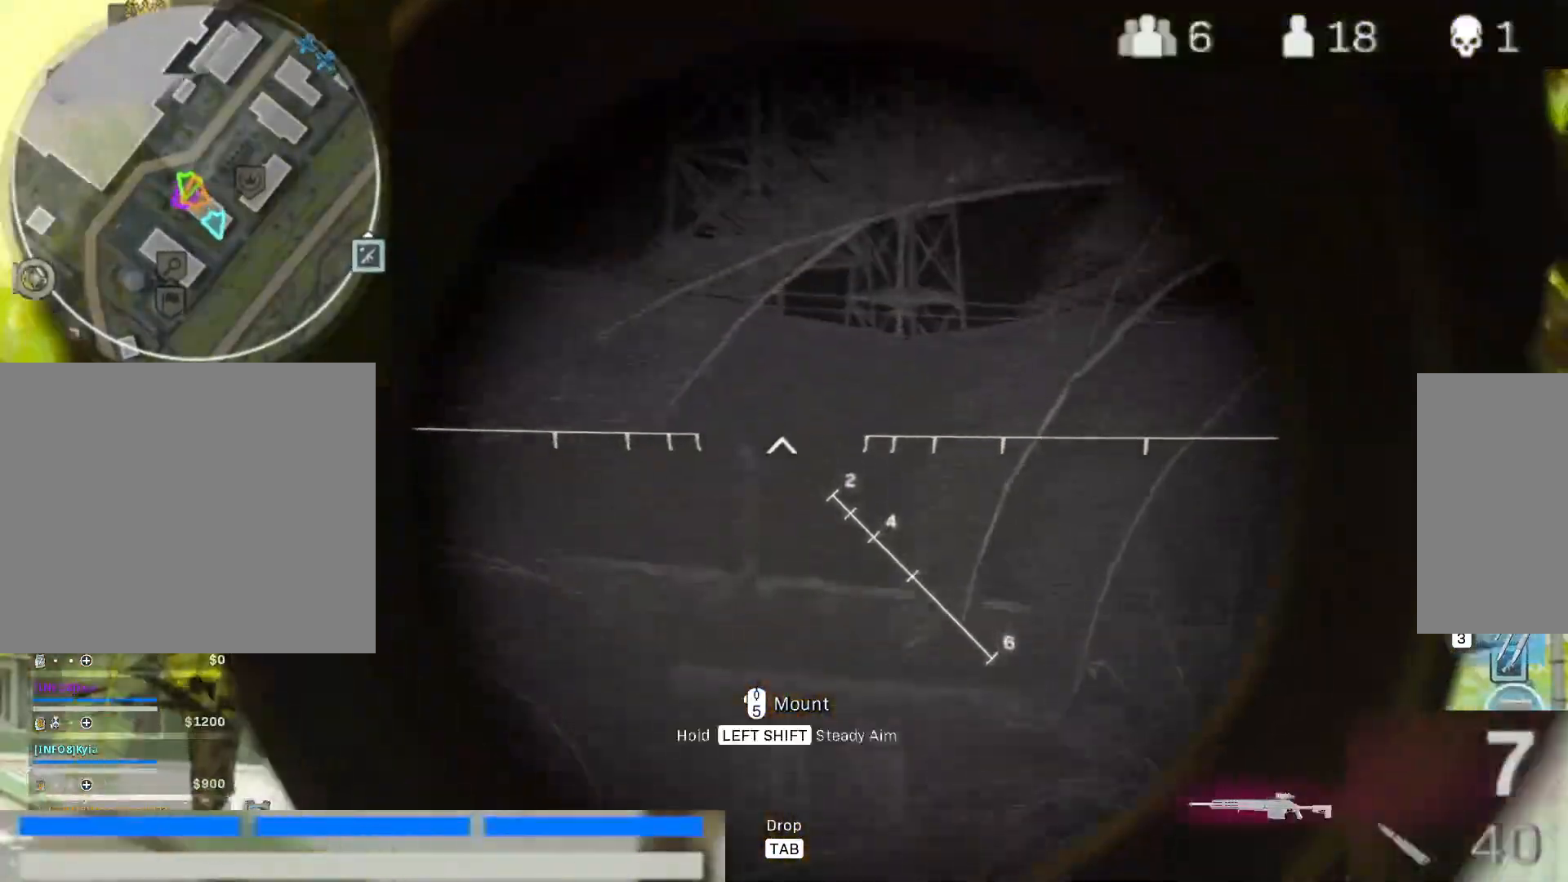
{"keys": ["d"], "mouse": ["right"], "events": [[383, "d", "down"]]}
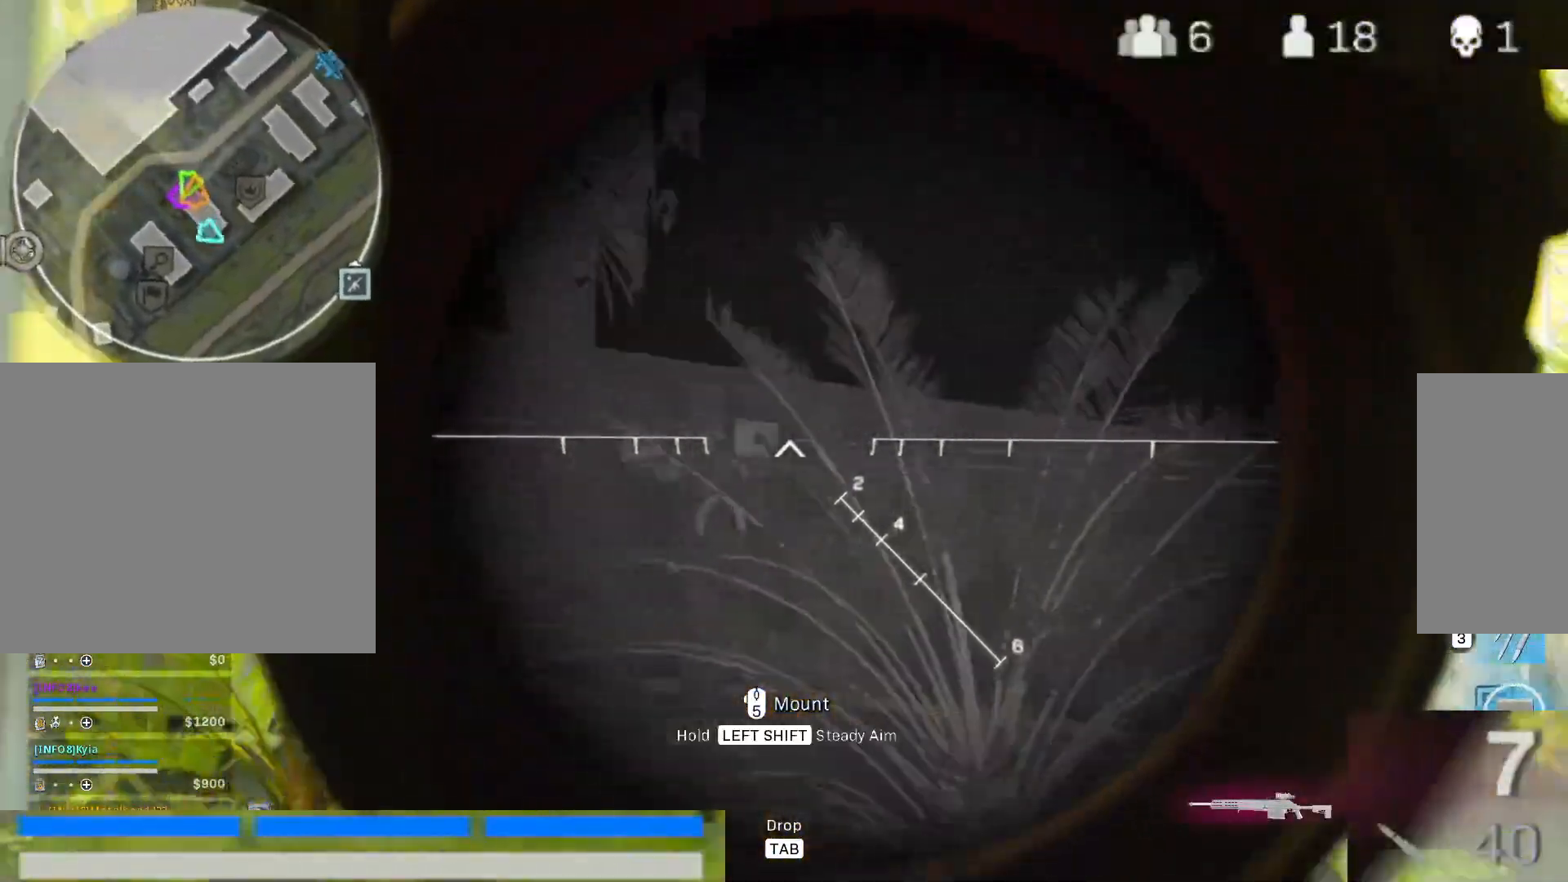
{"keys": [], "mouse": [], "events": [[167, "d", "up"], [217, "mouse_right", "up"]]}
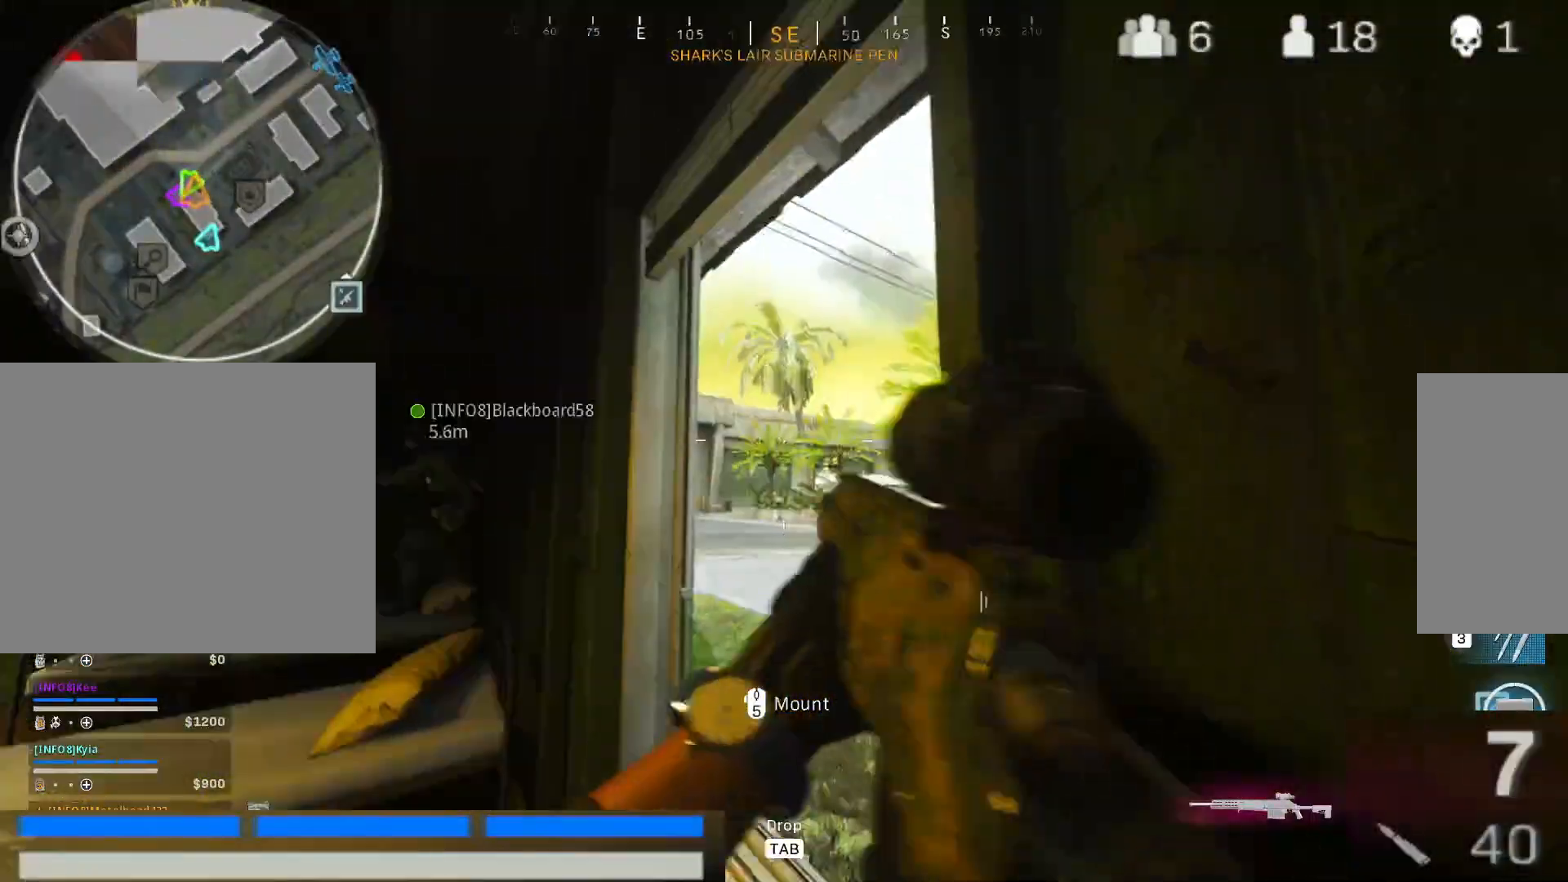
{"keys": [], "mouse": [], "events": [[83, "d", "down"], [367, "d", "up"]]}
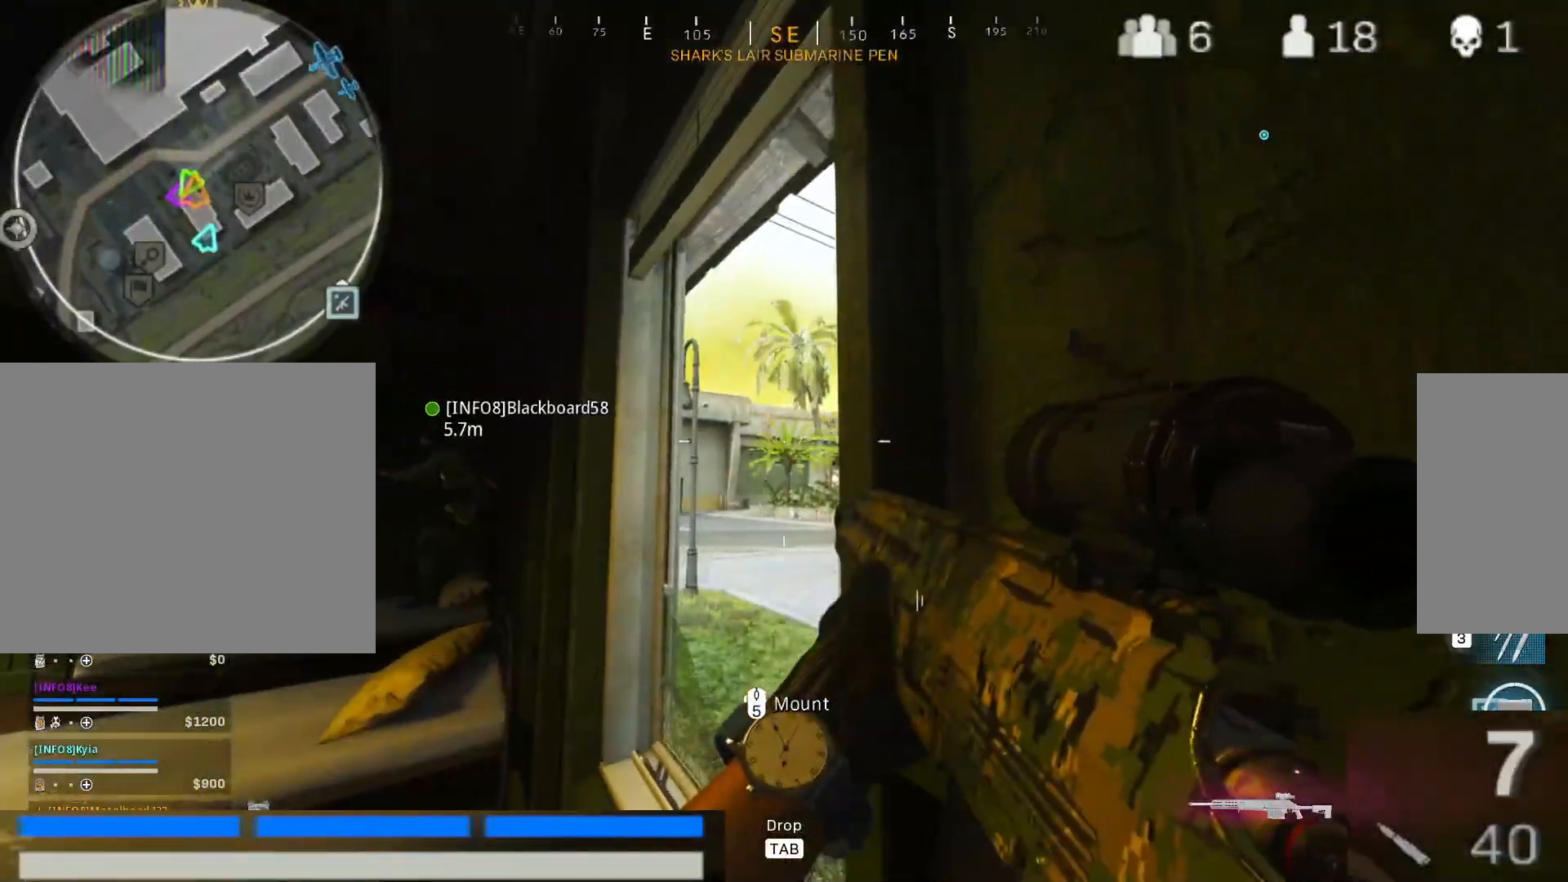
{"keys": ["a", "w"], "mouse": [], "events": [[100, "a", "down"], [433, "w", "down"]]}
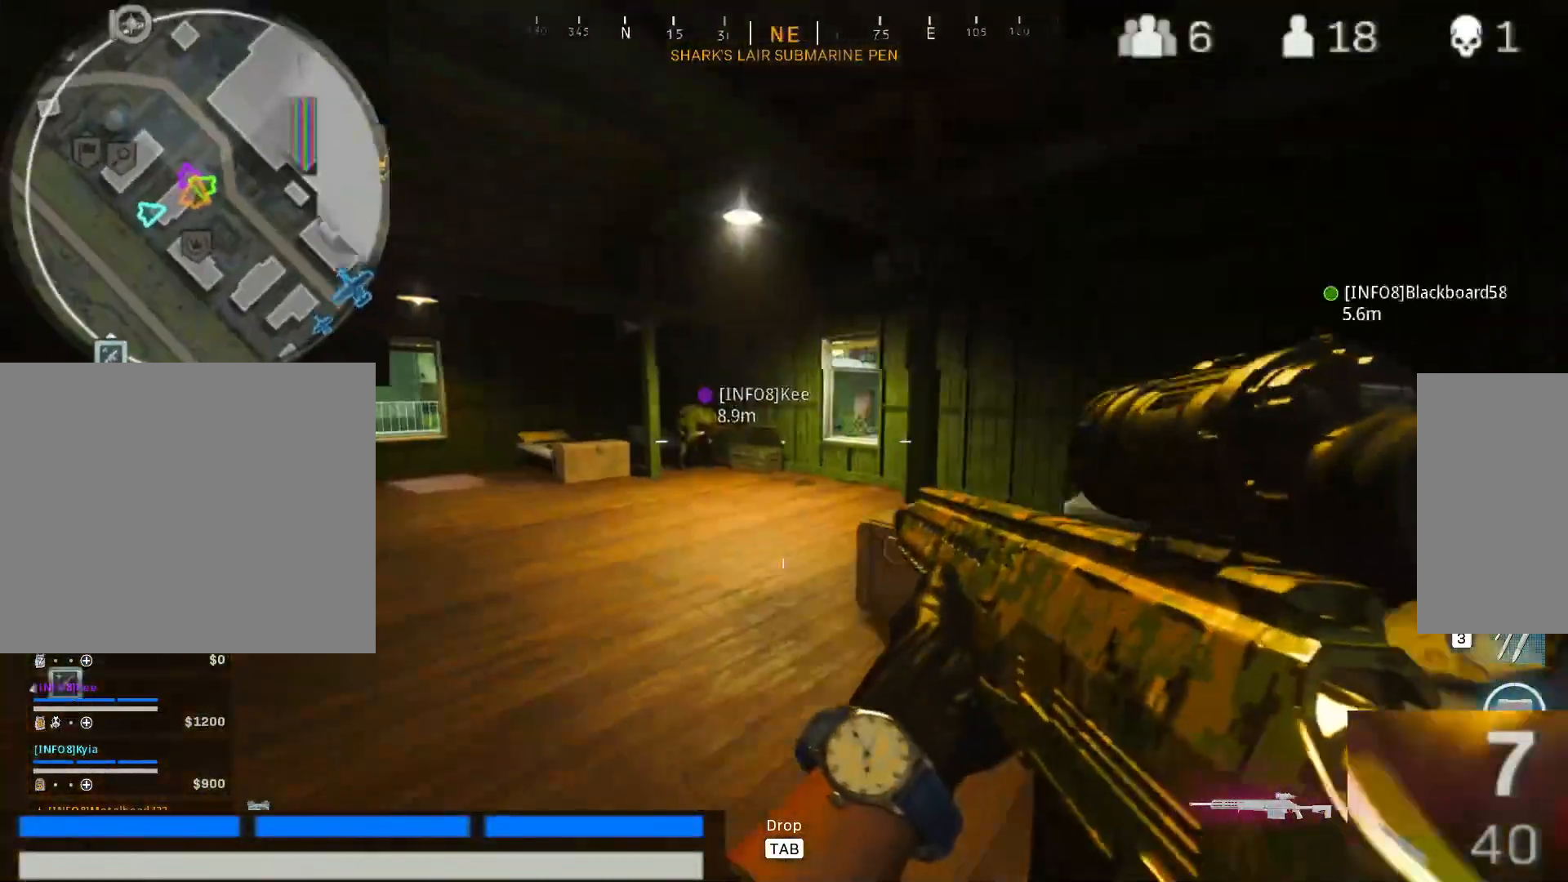
{"keys": ["a", "w"], "mouse": [], "events": [[250, "shift", "down"], [400, "shift", "up"]]}
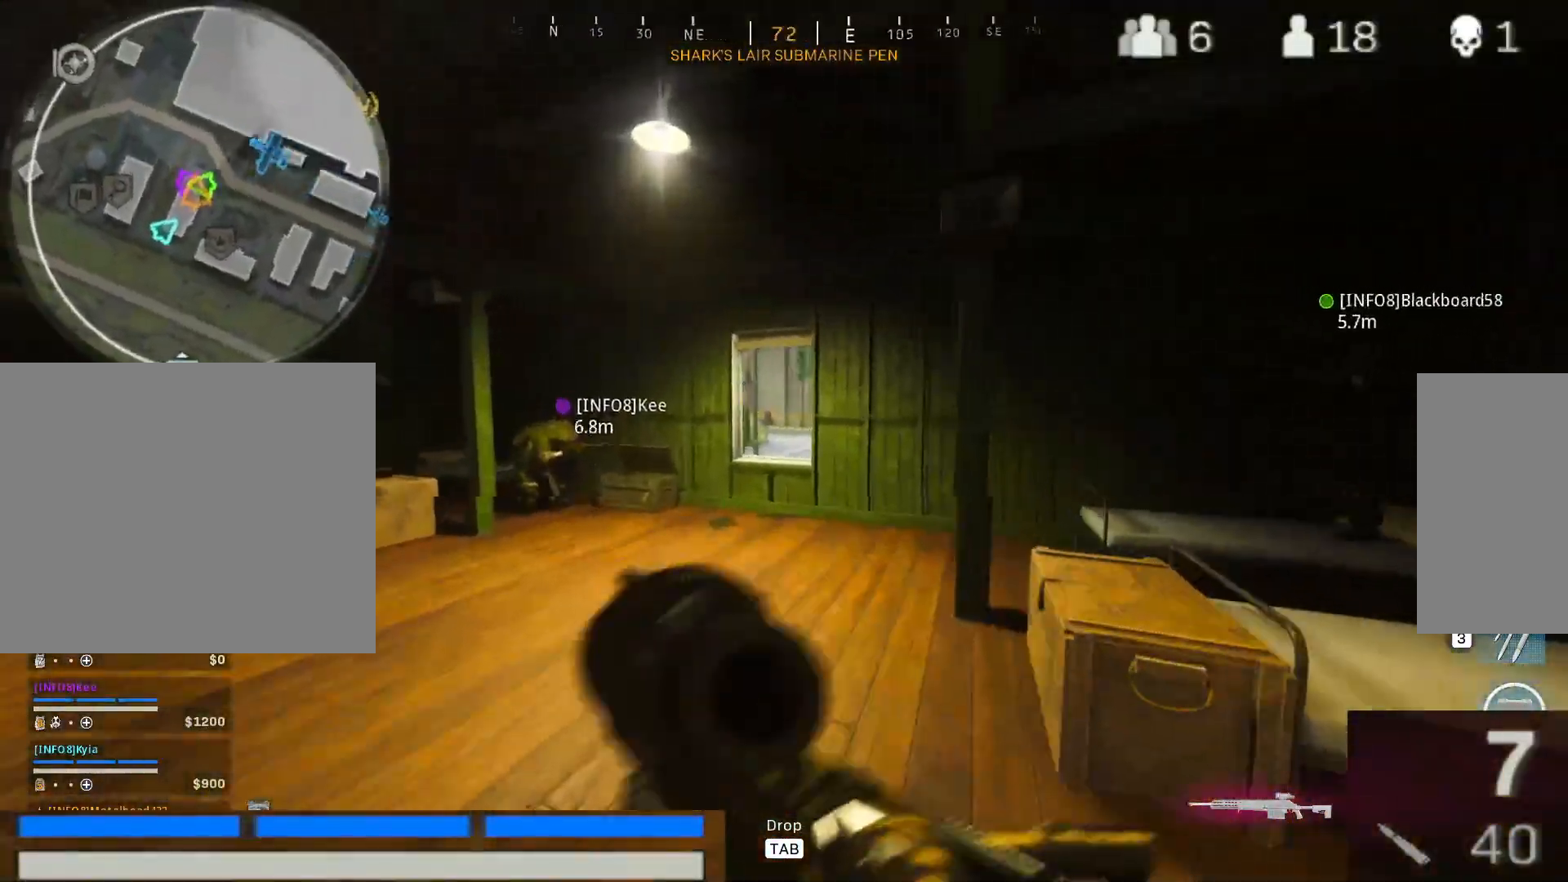
{"keys": ["a", "w"], "mouse": [], "events": [[33, "shift", "down"], [183, "shift", "up"]]}
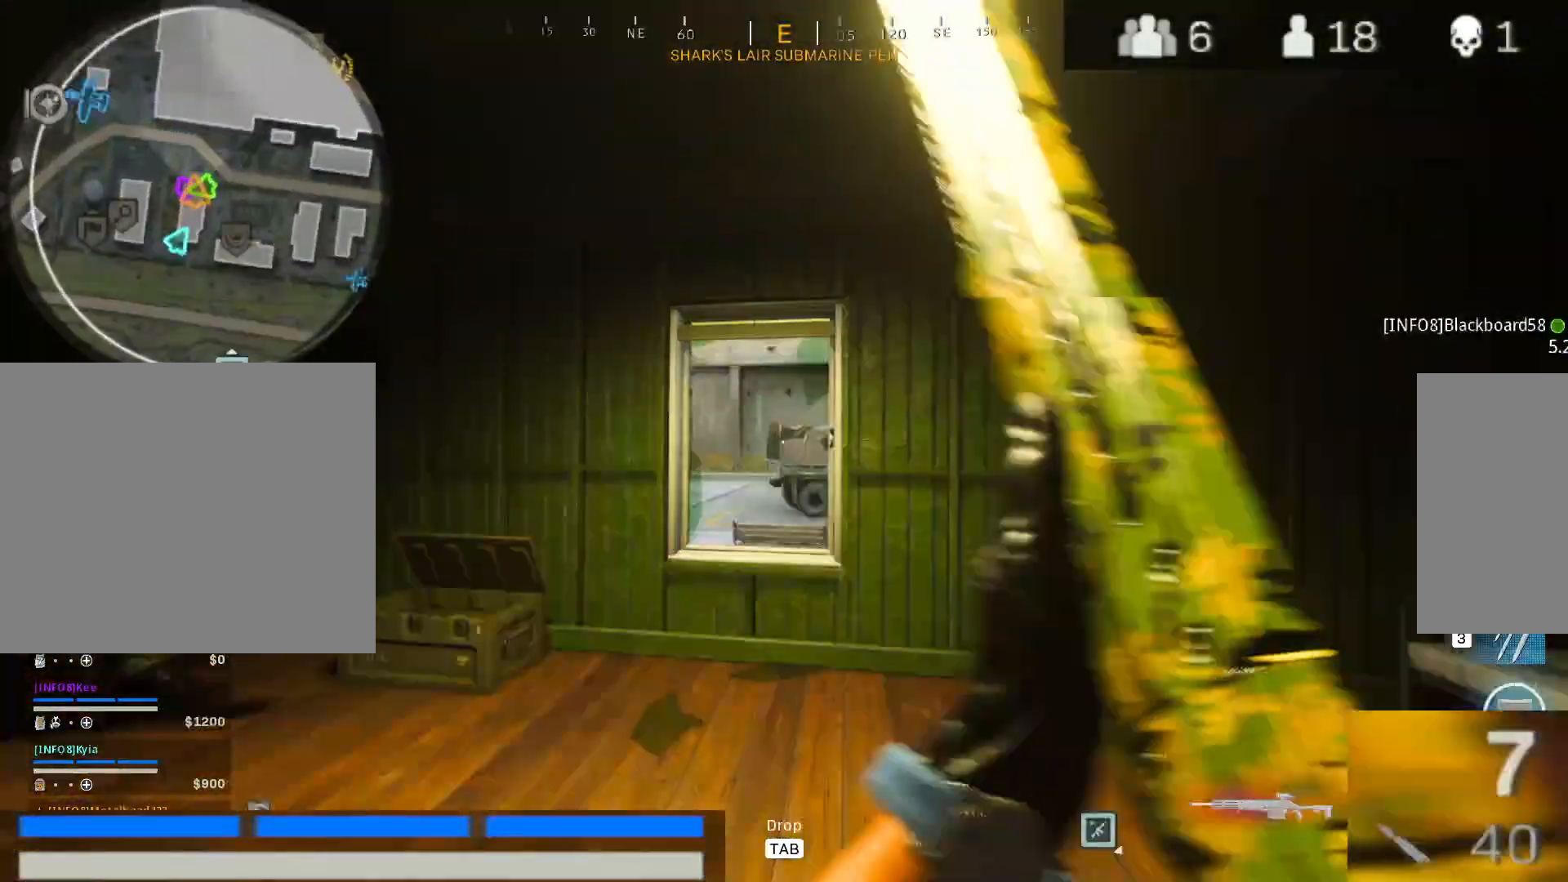
{"keys": ["a", "ctrl"], "mouse": [], "events": [[50, "a", "up"], [100, "w", "up"], [200, "ctrl", "down"], [283, "a", "down"]]}
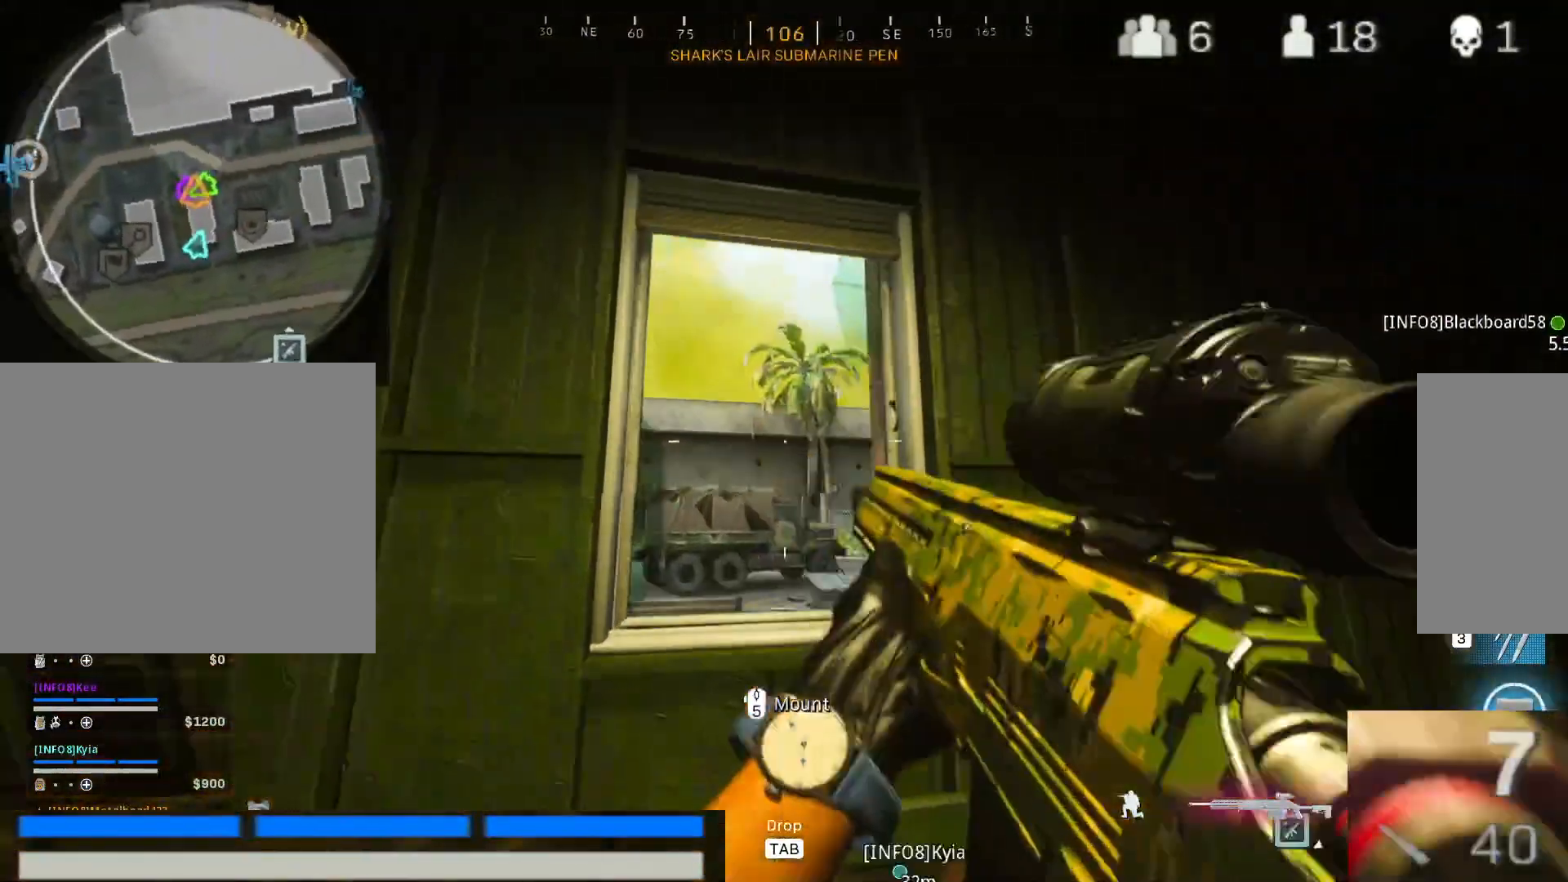
{"keys": ["a", "ctrl", "w"], "mouse": [], "events": [[117, "a", "up"], [450, "a", "down"], [450, "w", "down"]]}
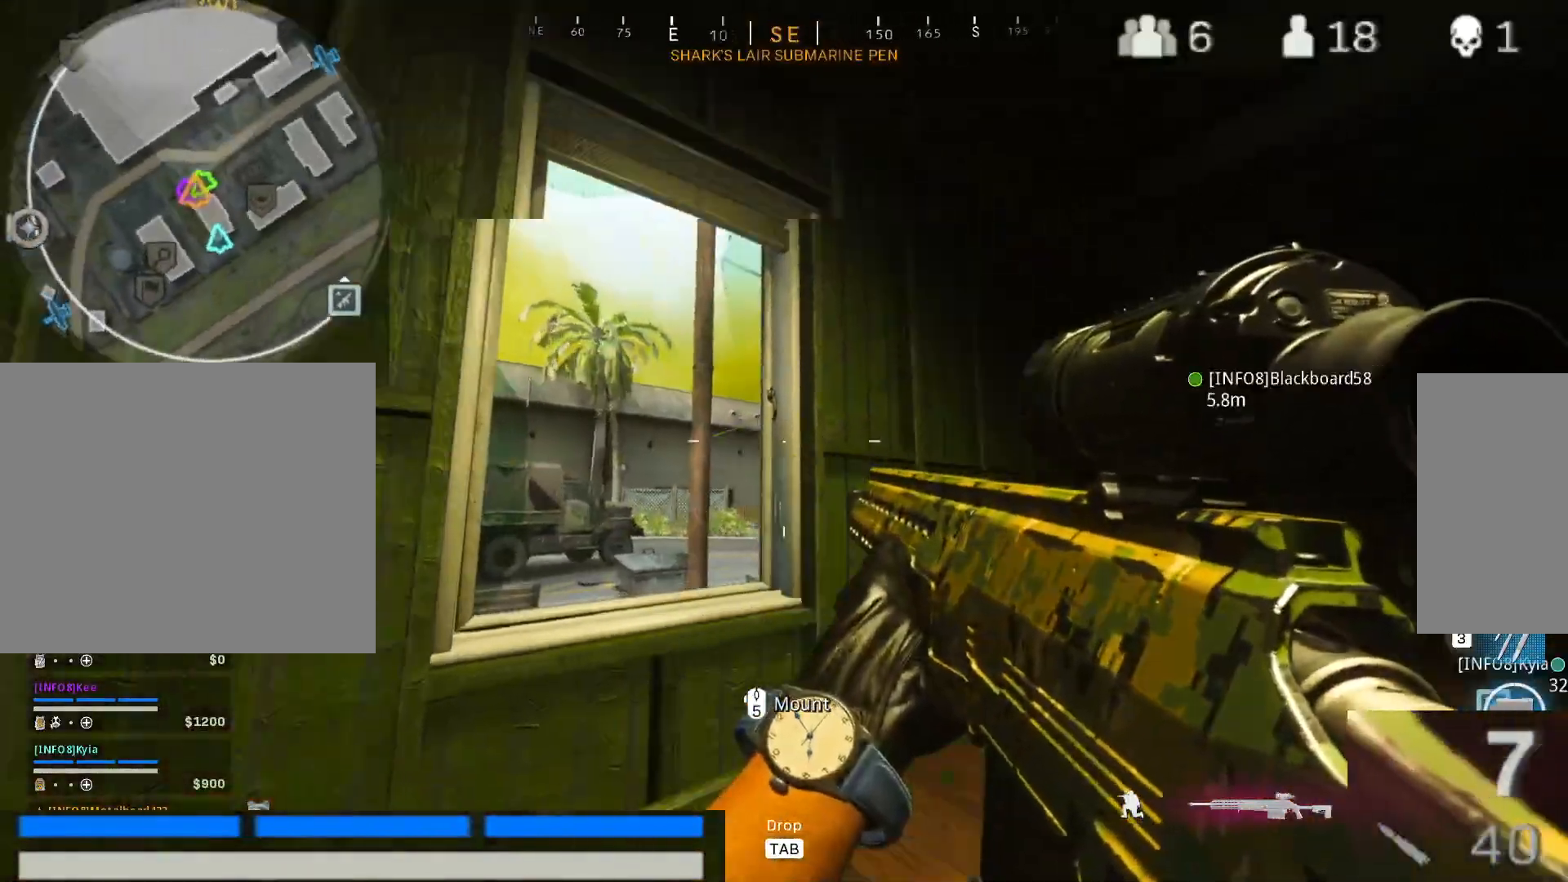
{"keys": ["ctrl"], "mouse": [], "events": [[267, "w", "up"], [417, "a", "up"]]}
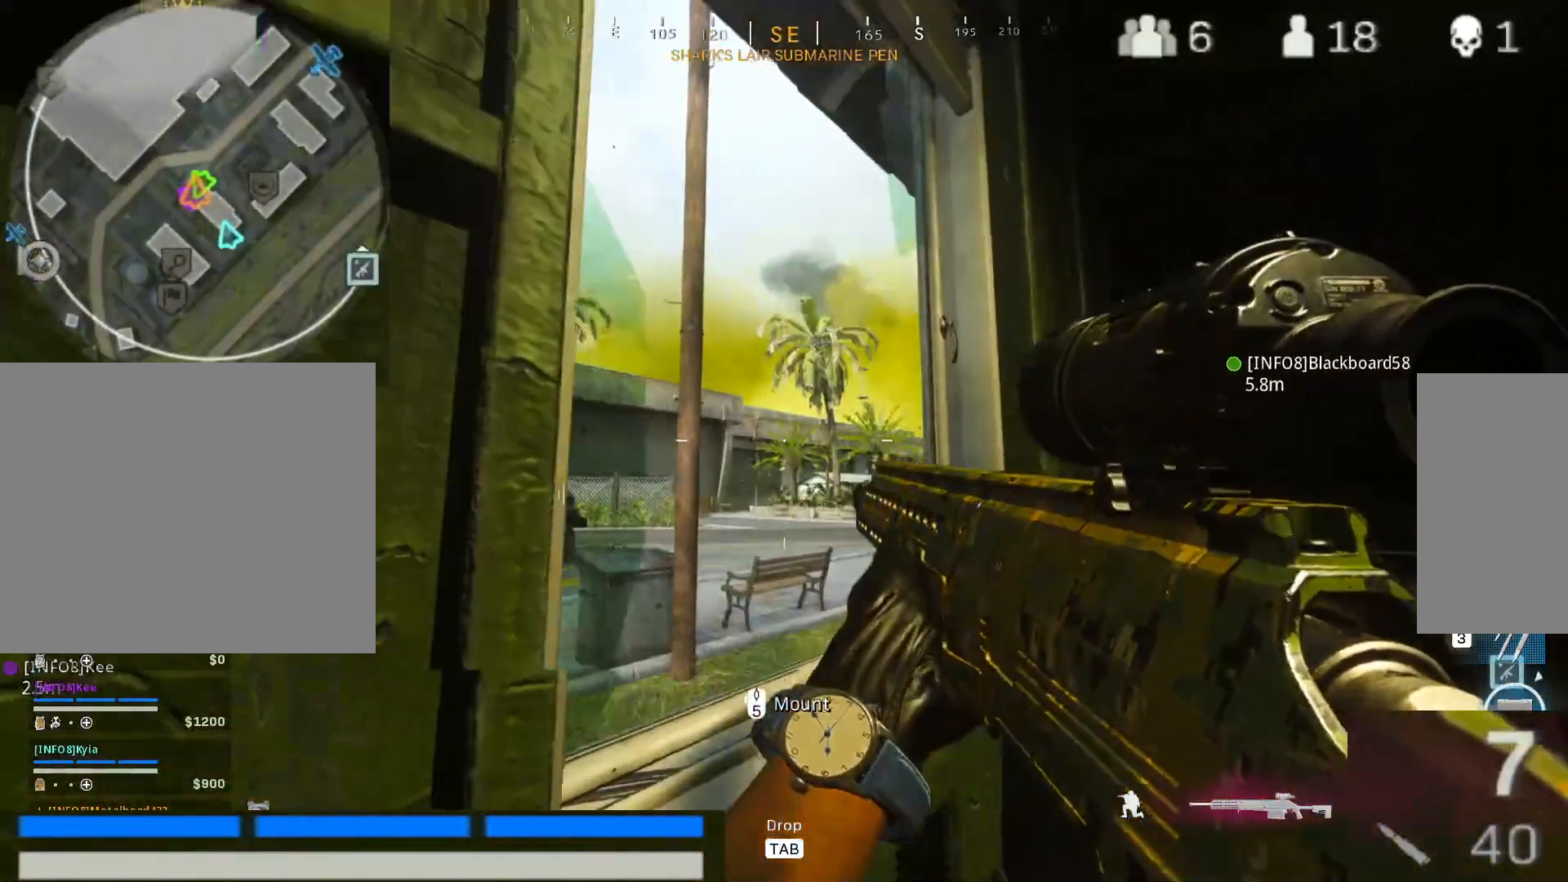
{"keys": ["ctrl"], "mouse": [], "events": [[250, "d", "down"], [383, "d", "up"]]}
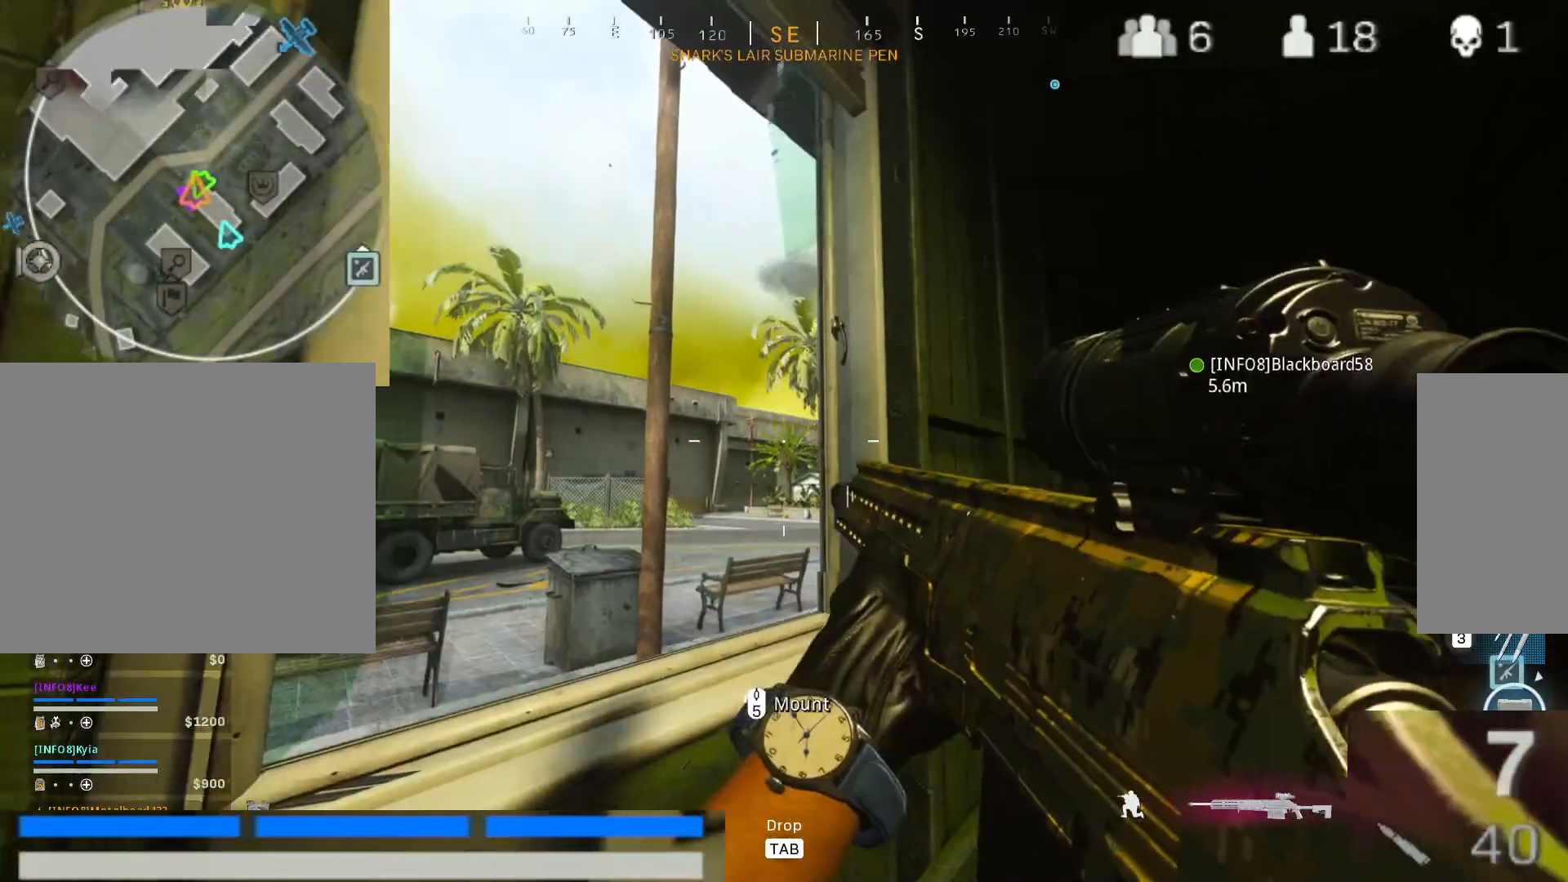
{"keys": ["ctrl"], "mouse": [], "events": [[67, "d", "down"], [500, "d", "up"]]}
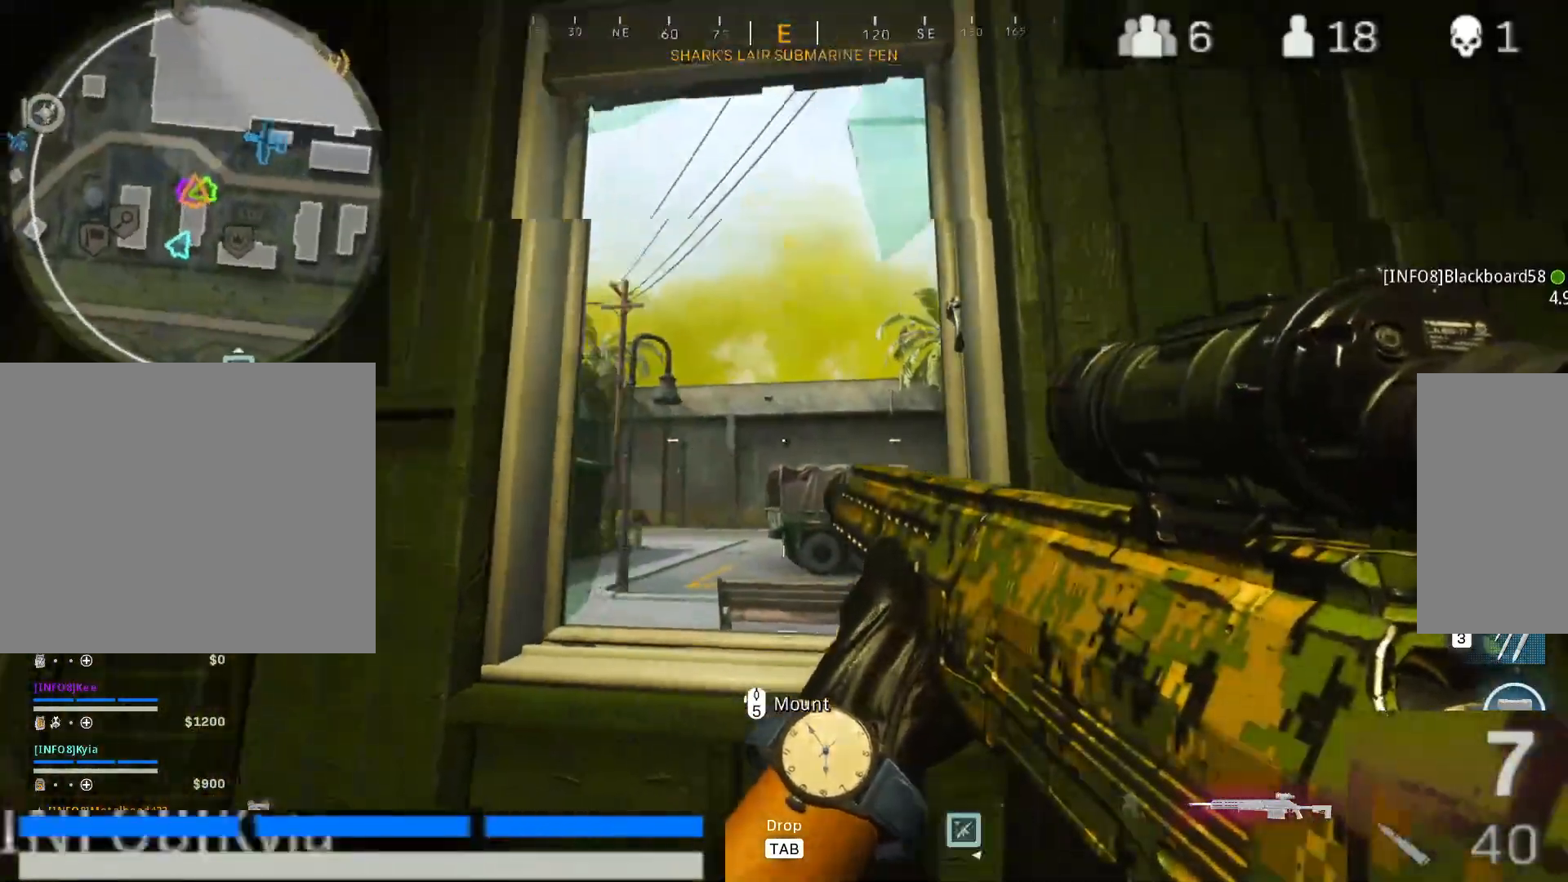
{"keys": ["ctrl", "d"], "mouse": [], "events": [[133, "d", "down"]]}
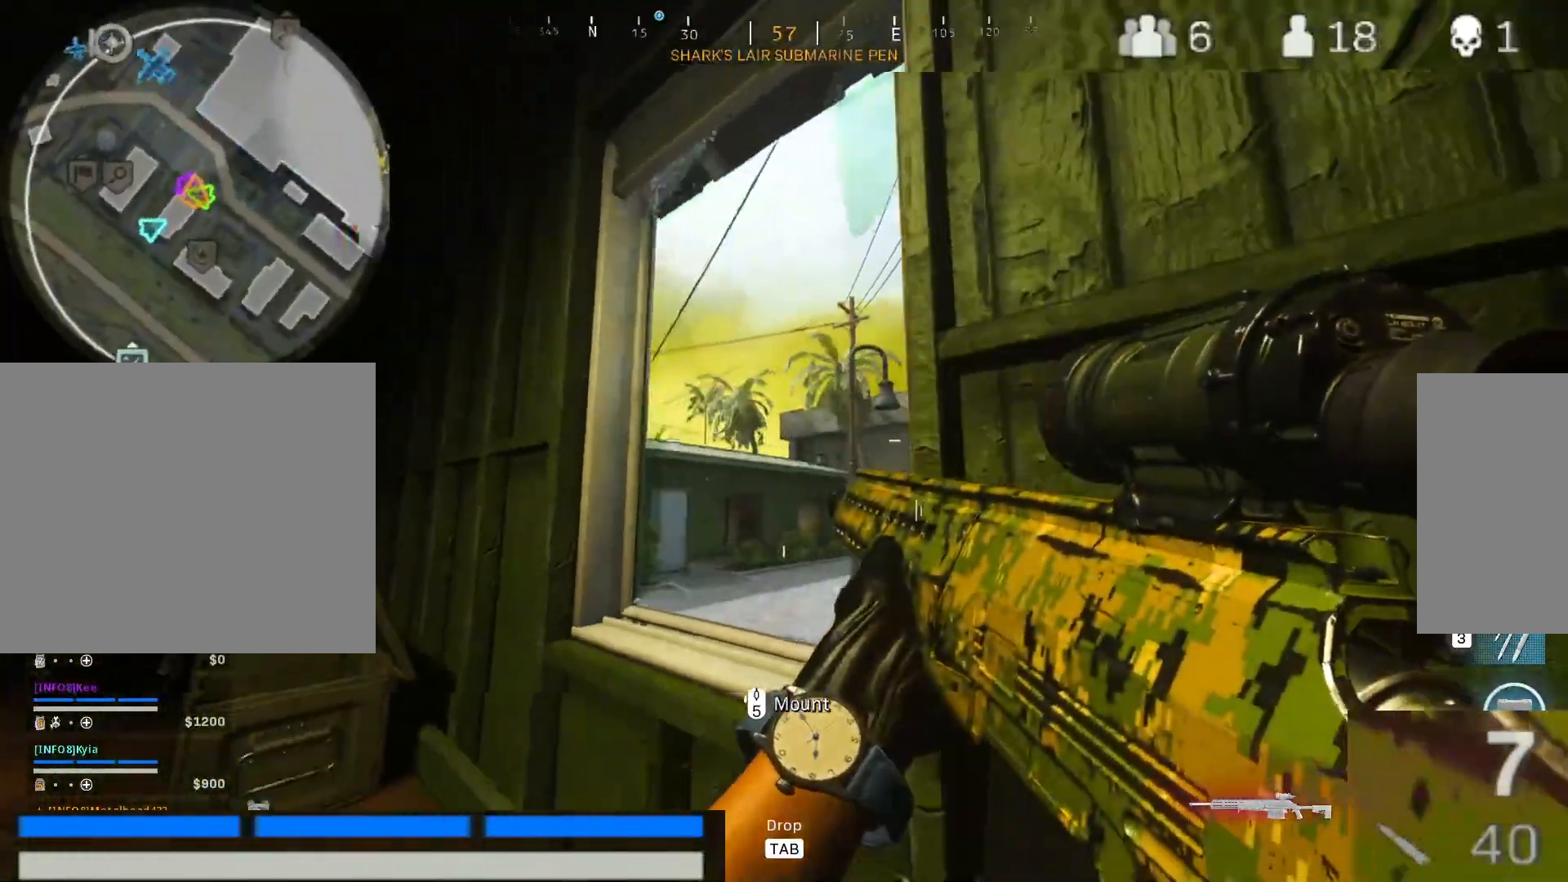
{"keys": ["ctrl"], "mouse": [], "events": [[100, "d", "up"], [283, "a", "down"], [483, "a", "up"]]}
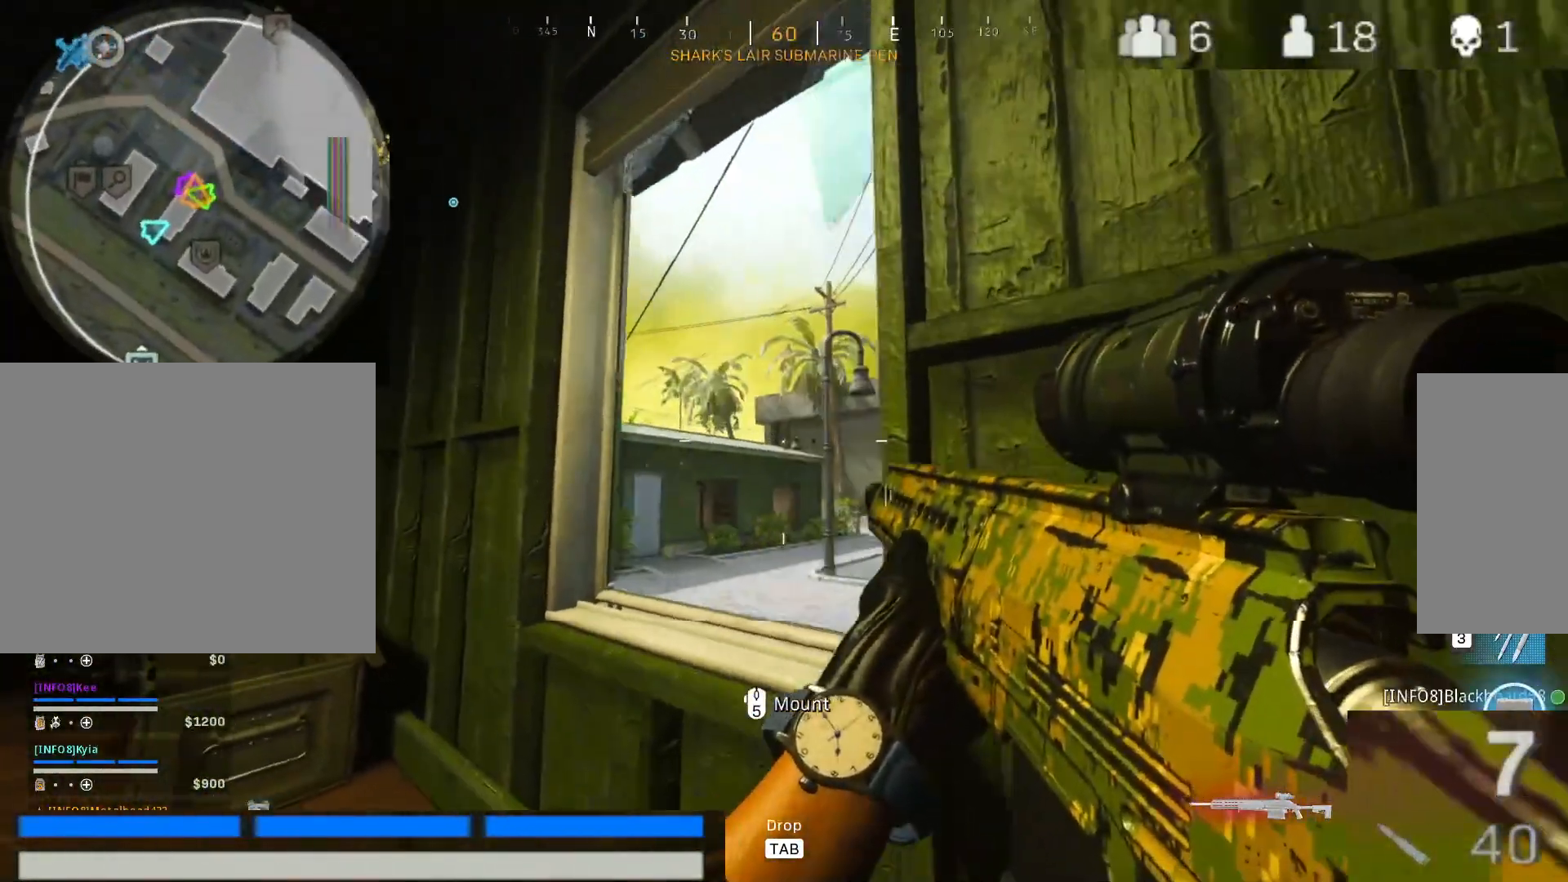
{"keys": ["a", "ctrl"], "mouse": [], "events": [[483, "a", "down"]]}
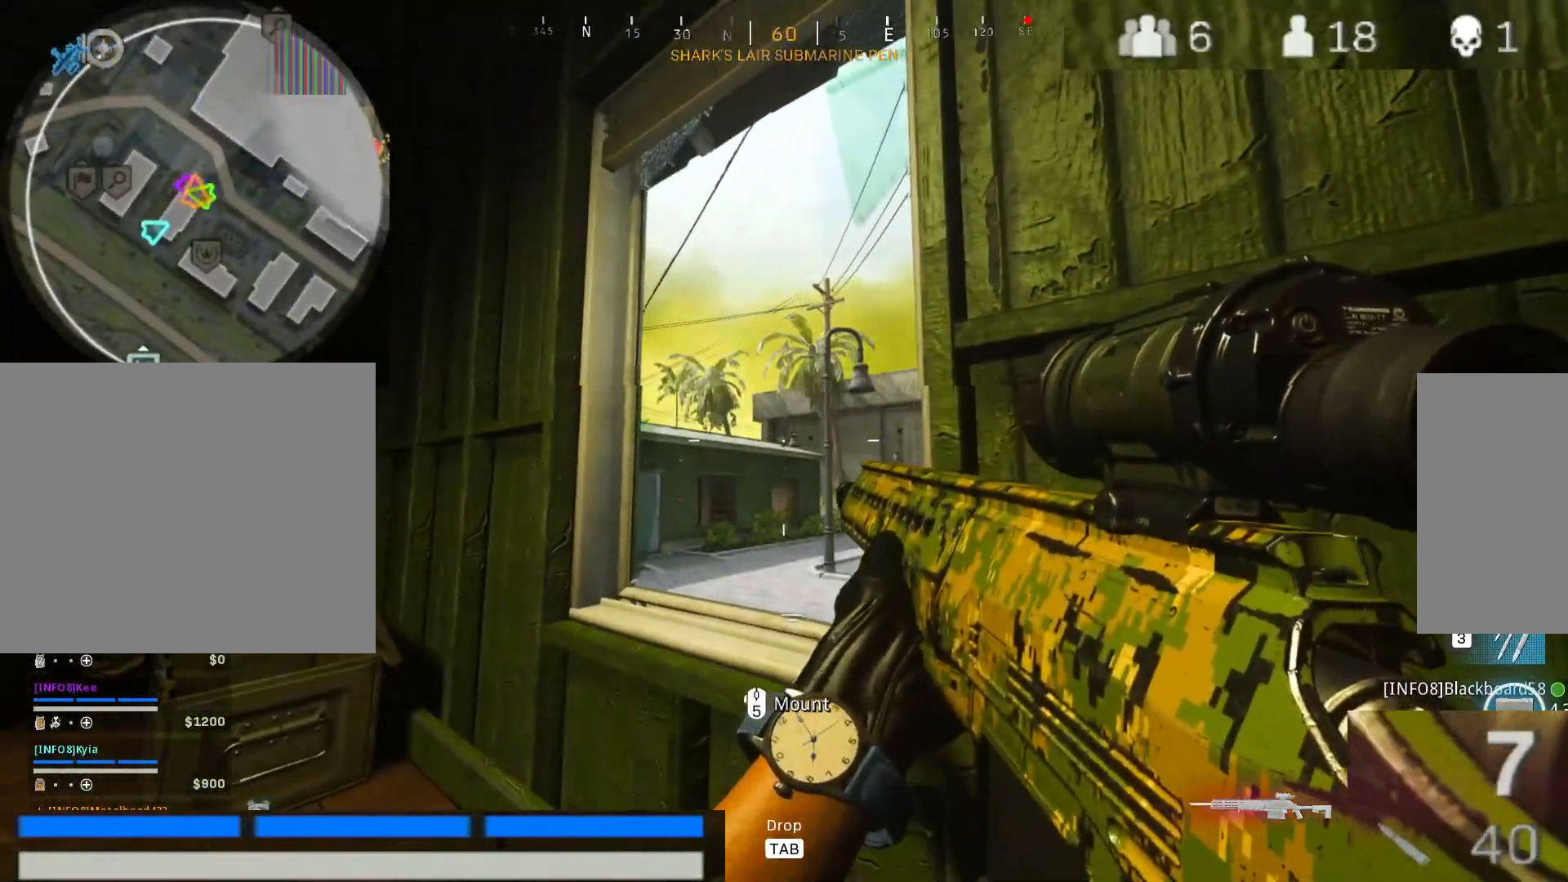
{"keys": ["a", "ctrl"], "mouse": [], "events": [[183, "a", "up"], [317, "a", "down"]]}
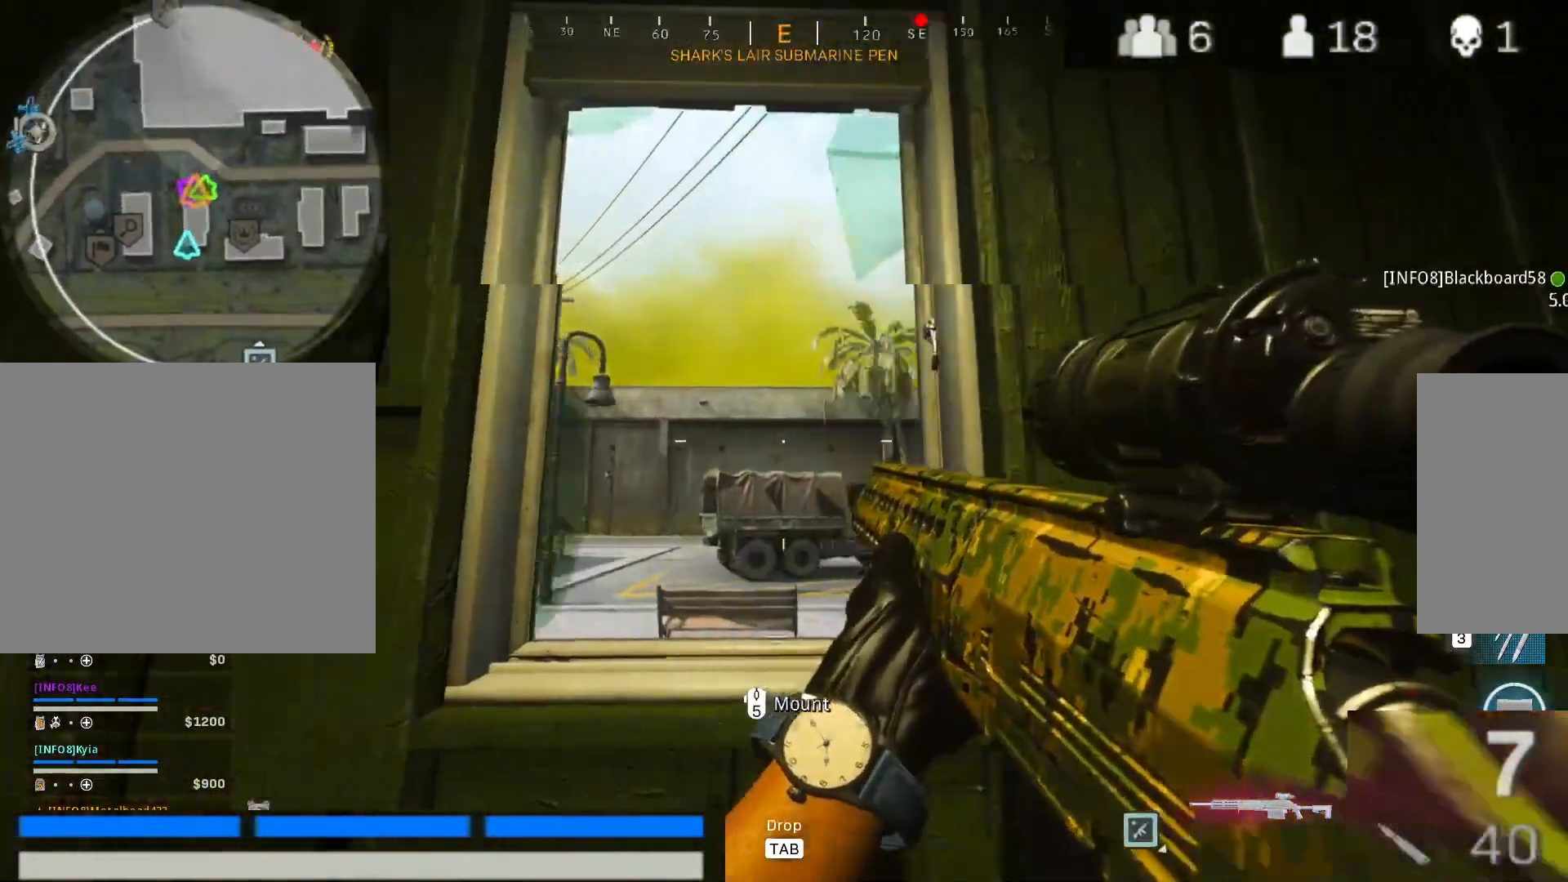
{"keys": ["ctrl"], "mouse": [], "events": [[17, "a", "up"], [200, "a", "down"], [483, "a", "up"]]}
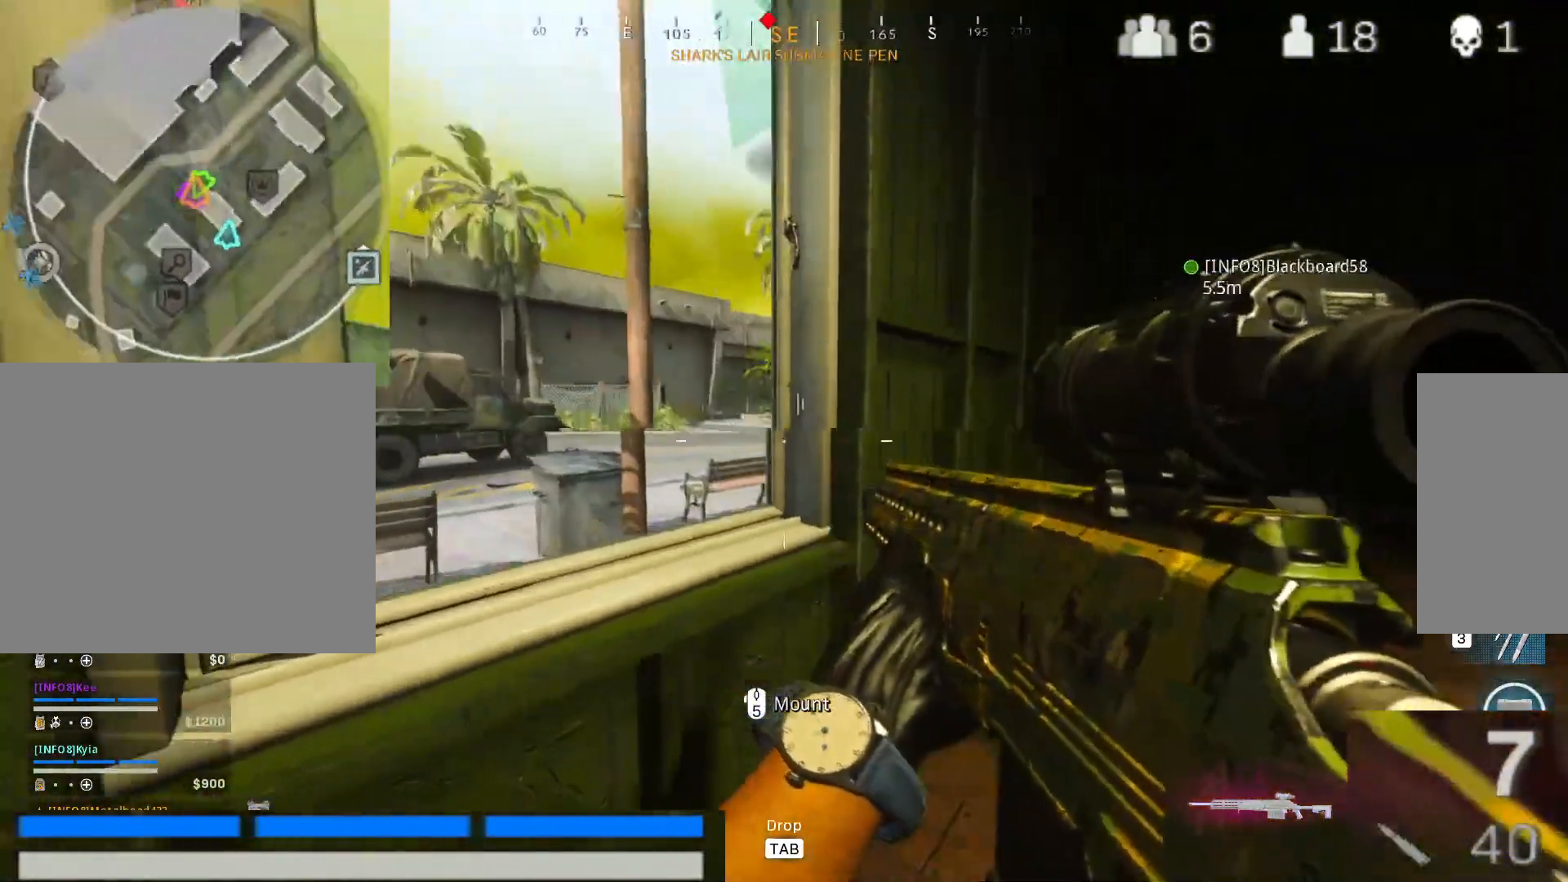
{"keys": ["ctrl"], "mouse": ["right"], "events": [[167, "a", "down"], [300, "a", "up"], [400, "mouse_right", "down"]]}
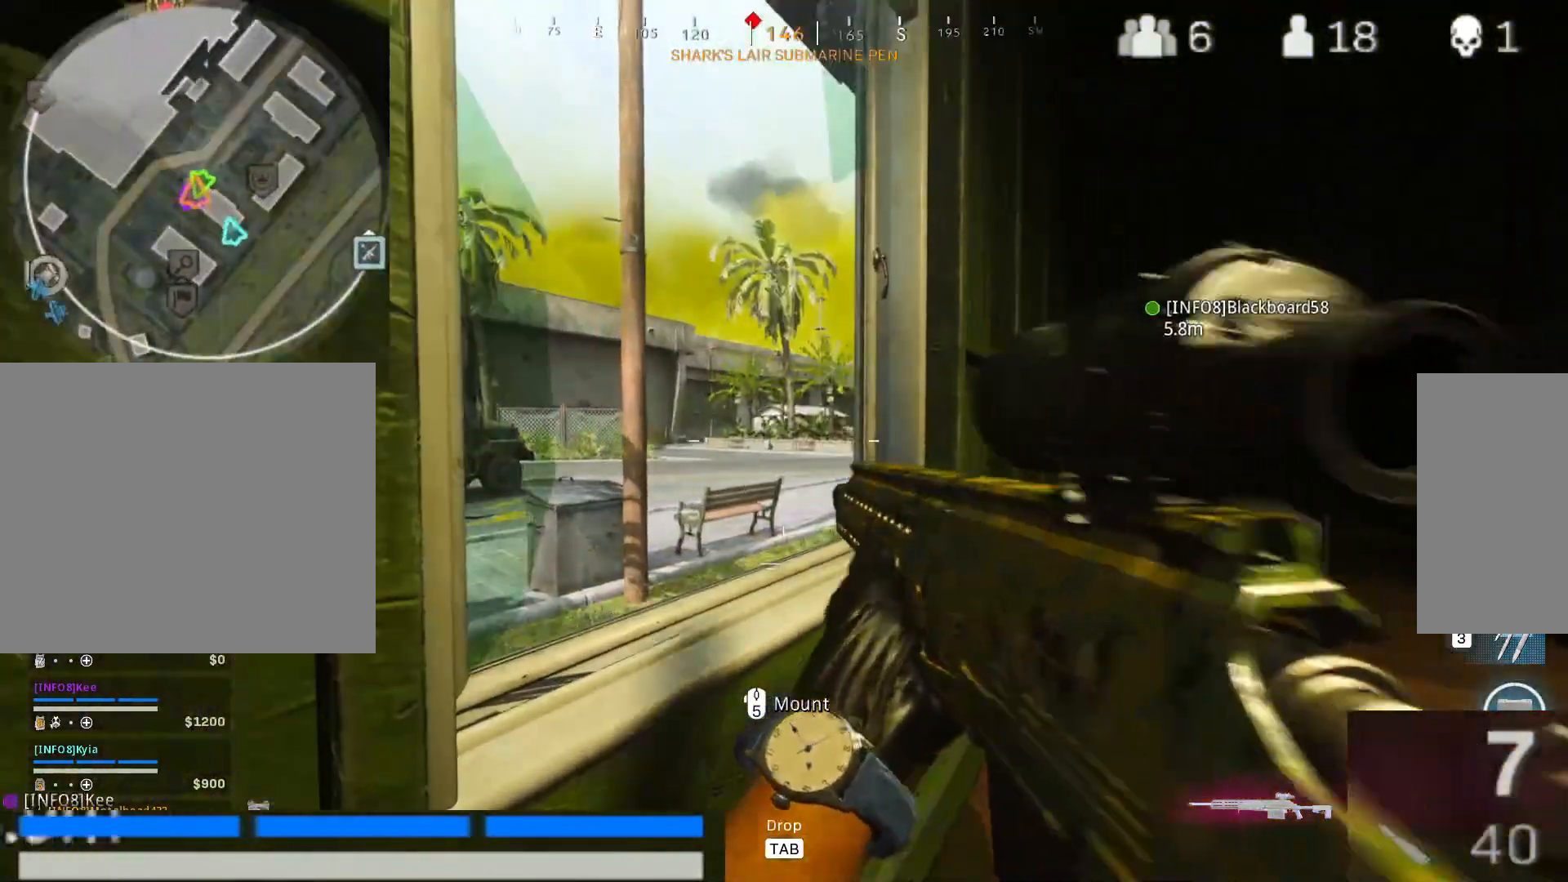
{"keys": ["ctrl"], "mouse": ["right"], "events": []}